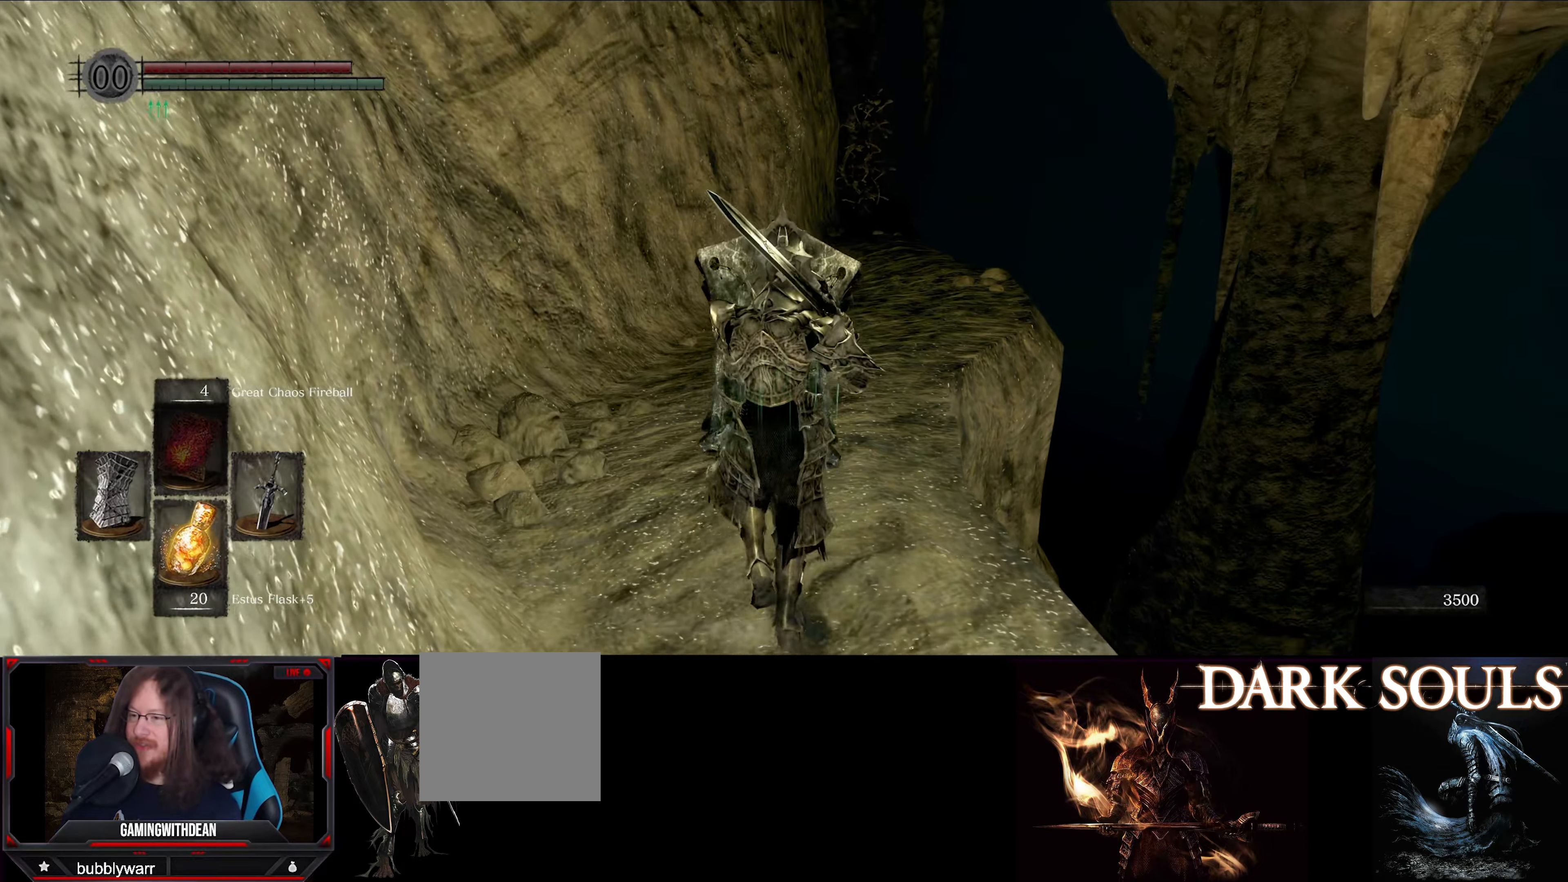
Gameplay with a controller (Xbox layout); each line is a JSON object with the inputs held at the frame after it. "events" lists button and stick changes between this image and that frame as [ms after this image, input, new state], when the widget could be followed in between. Not read: L3 R3.
{"buttons": ["L1"], "left_stick": "up", "right_stick": "down-right", "events": [[433, "right_stick", "down-right"]]}
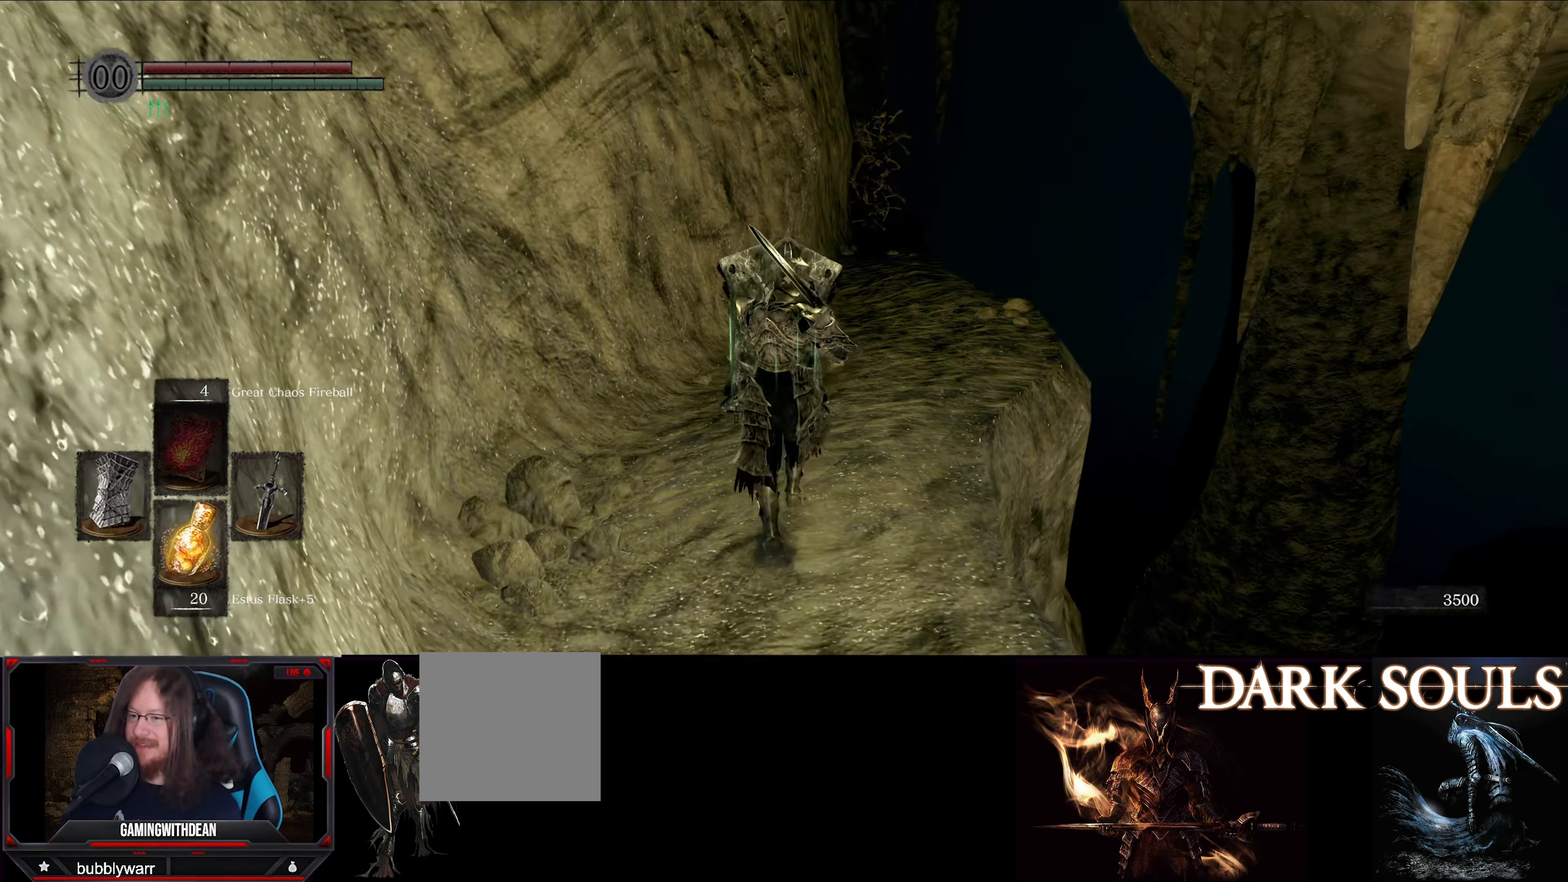
{"buttons": ["L1"], "left_stick": "up", "right_stick": "center", "events": [[283, "right_stick", "right"], [383, "right_stick", "center"]]}
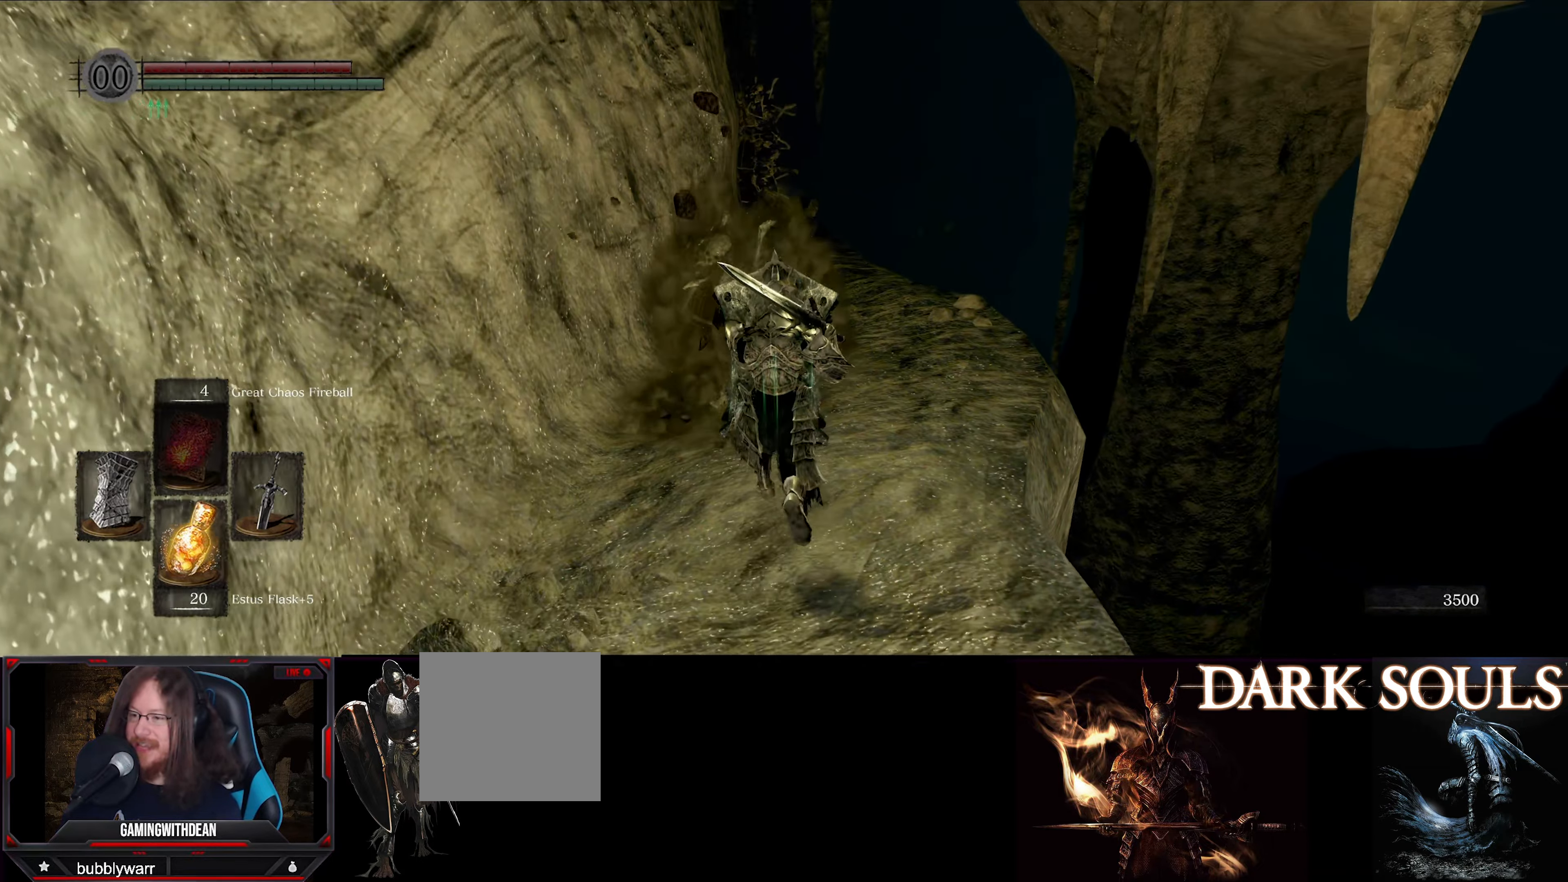
{"buttons": ["L1"], "left_stick": "up-right", "right_stick": "left", "events": [[350, "left_stick", "up-right"], [433, "right_stick", "left"]]}
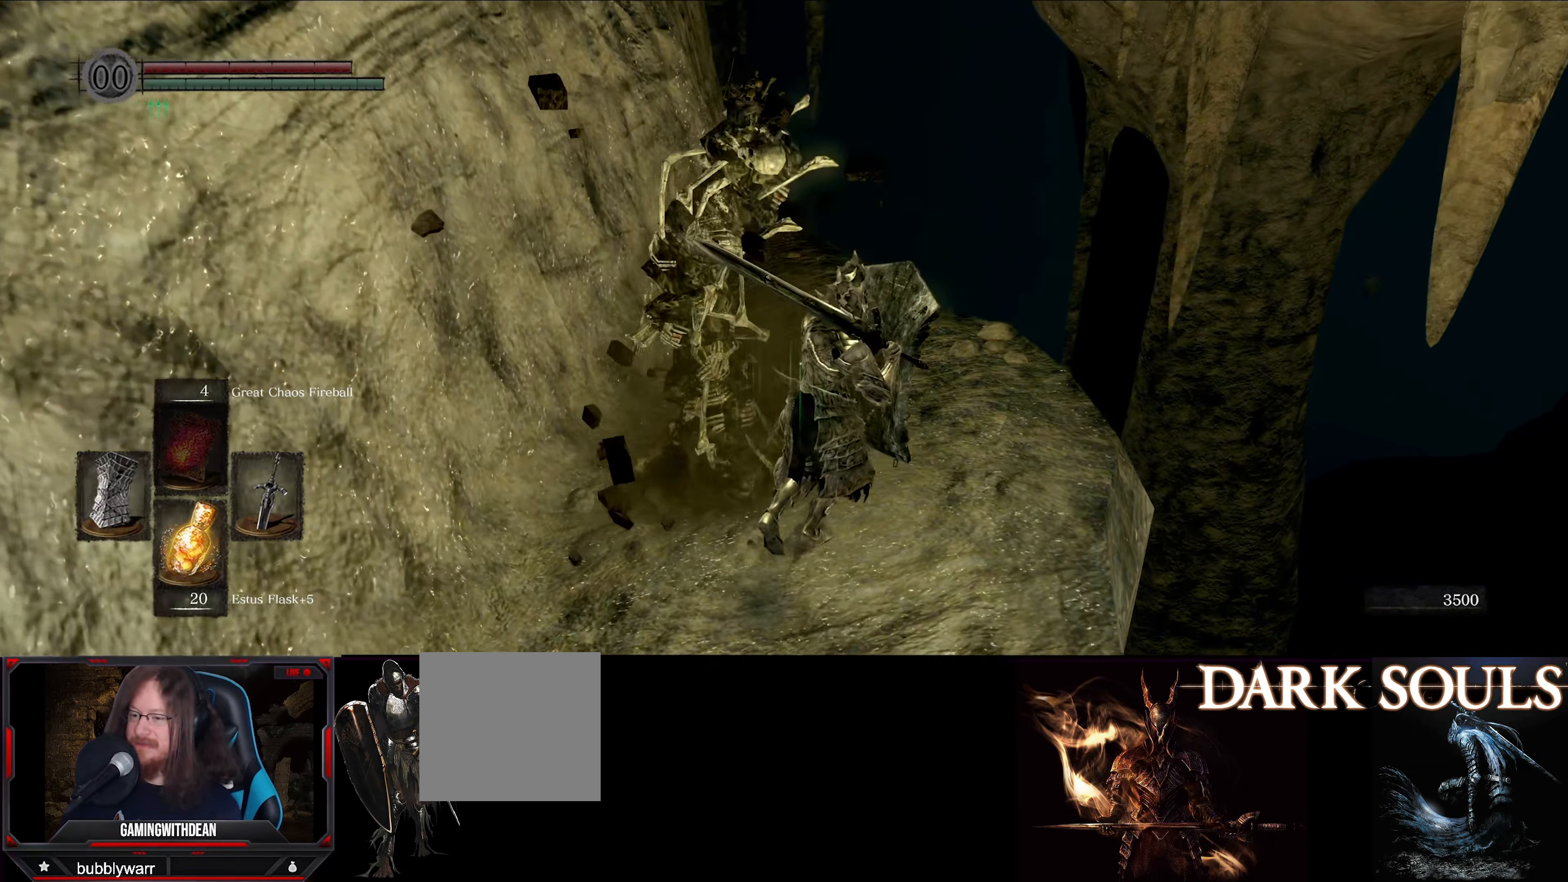
{"buttons": ["L1"], "left_stick": "up", "right_stick": "left", "events": [[316, "left_stick", "up"]]}
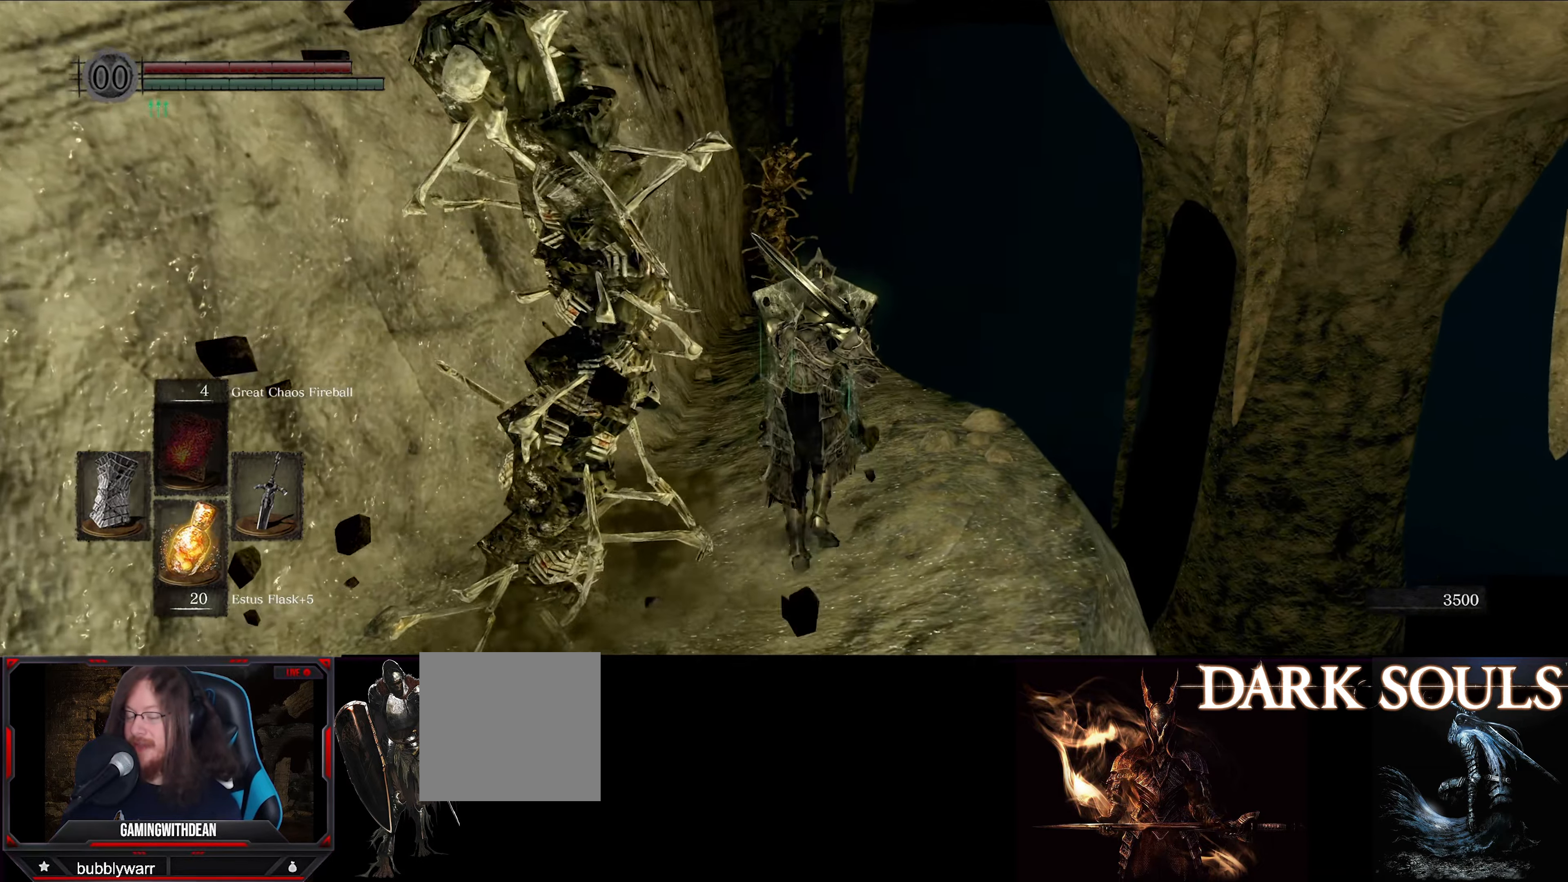
{"buttons": ["L1"], "left_stick": "up", "right_stick": "center", "events": [[433, "right_stick", "center"]]}
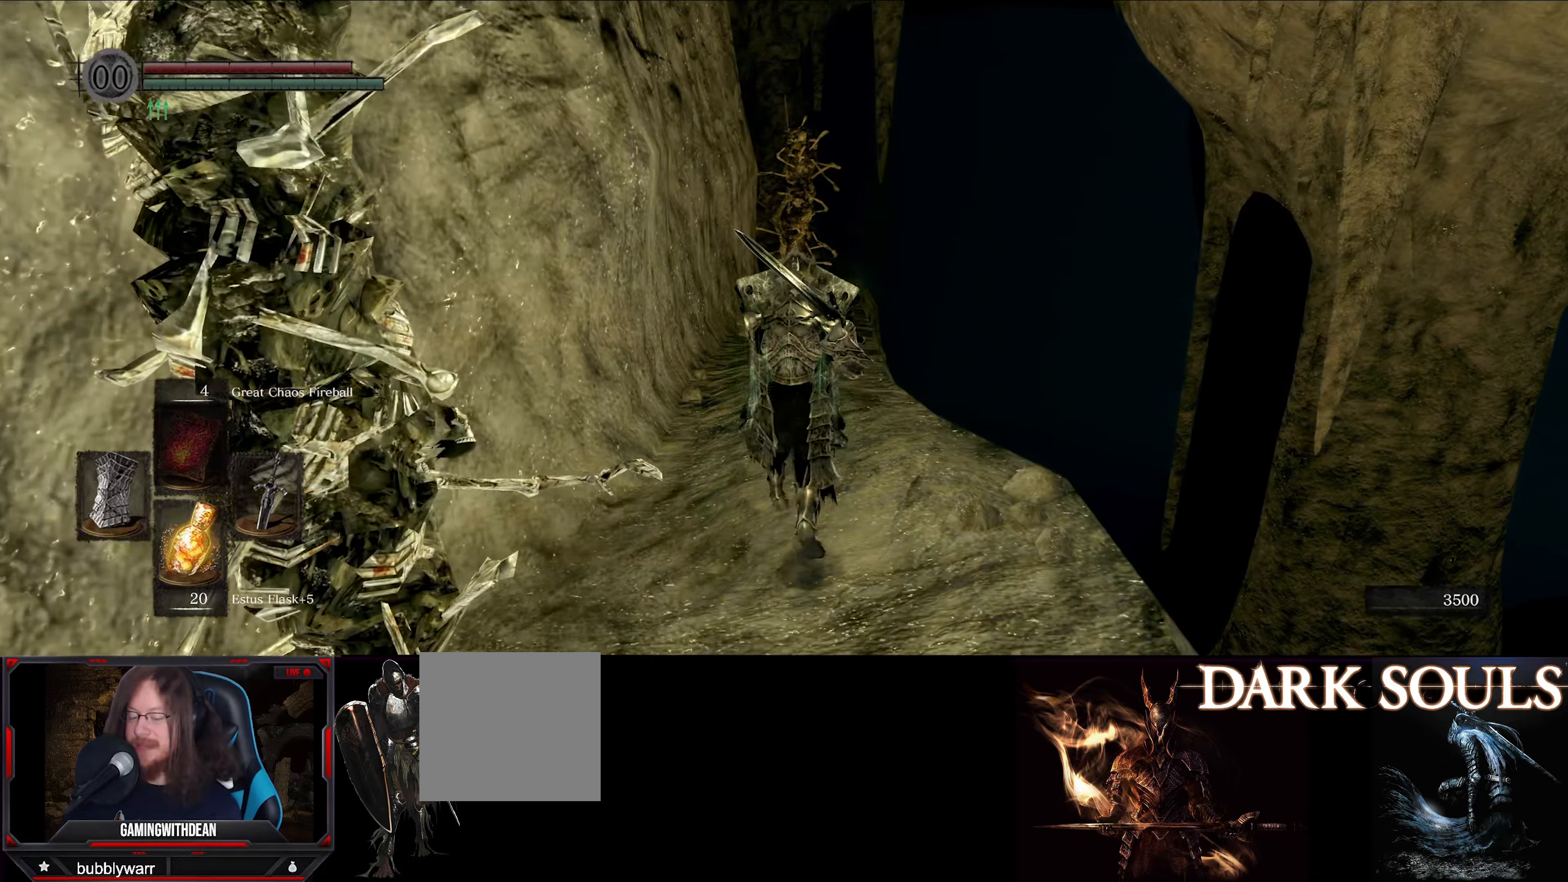
{"buttons": ["L1"], "left_stick": "up", "right_stick": "center", "events": [[200, "right_stick", "down"], [267, "right_stick", "down-left"], [383, "right_stick", "center"]]}
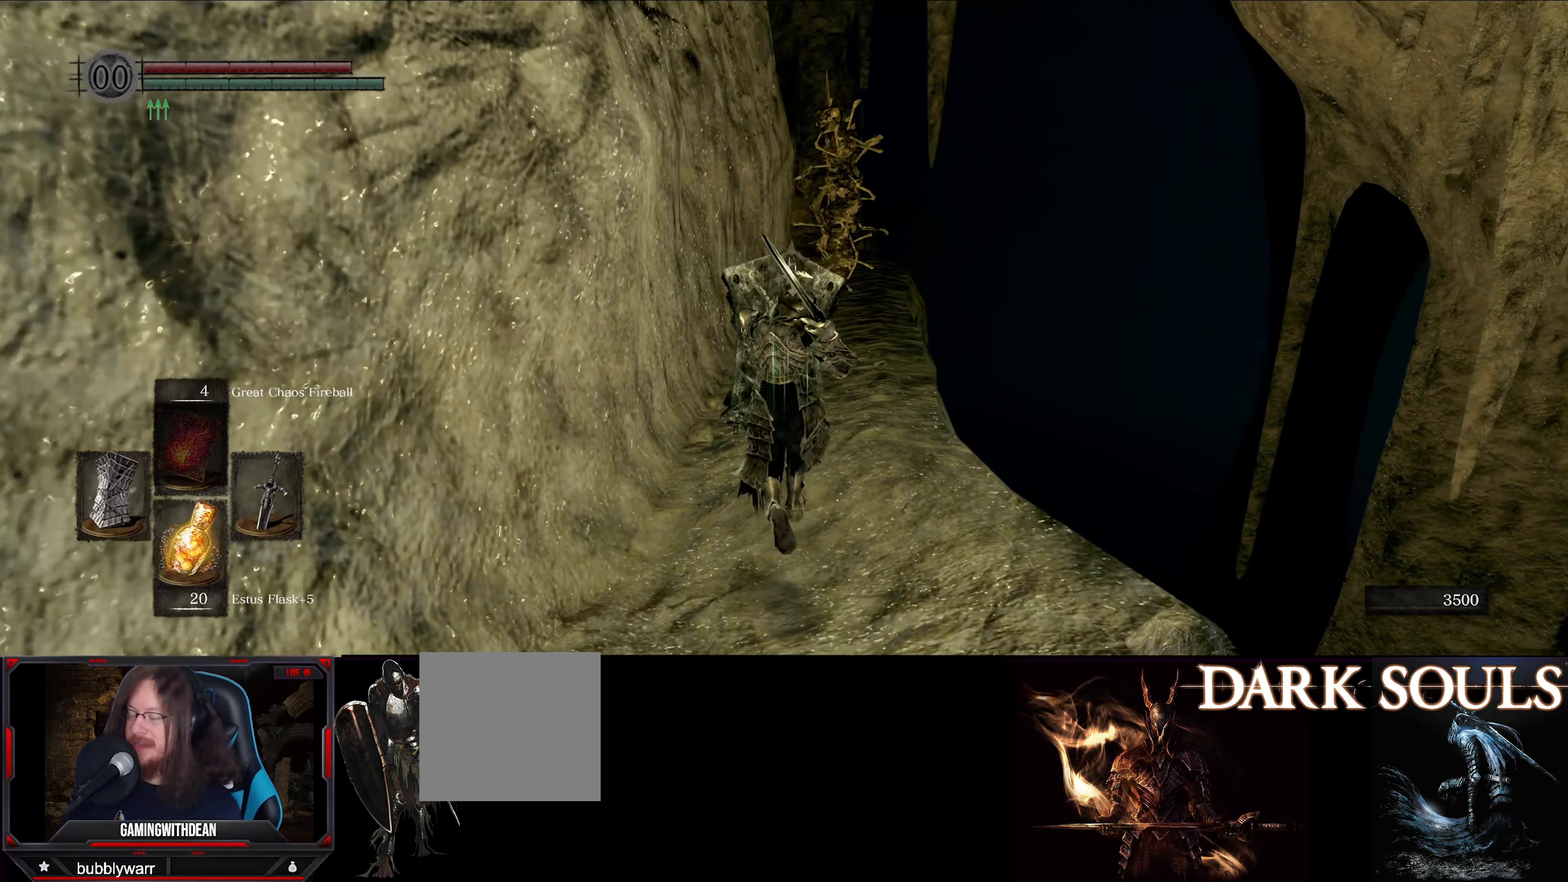
{"buttons": ["L1"], "left_stick": "up", "right_stick": "down-left", "events": [[467, "right_stick", "down-left"]]}
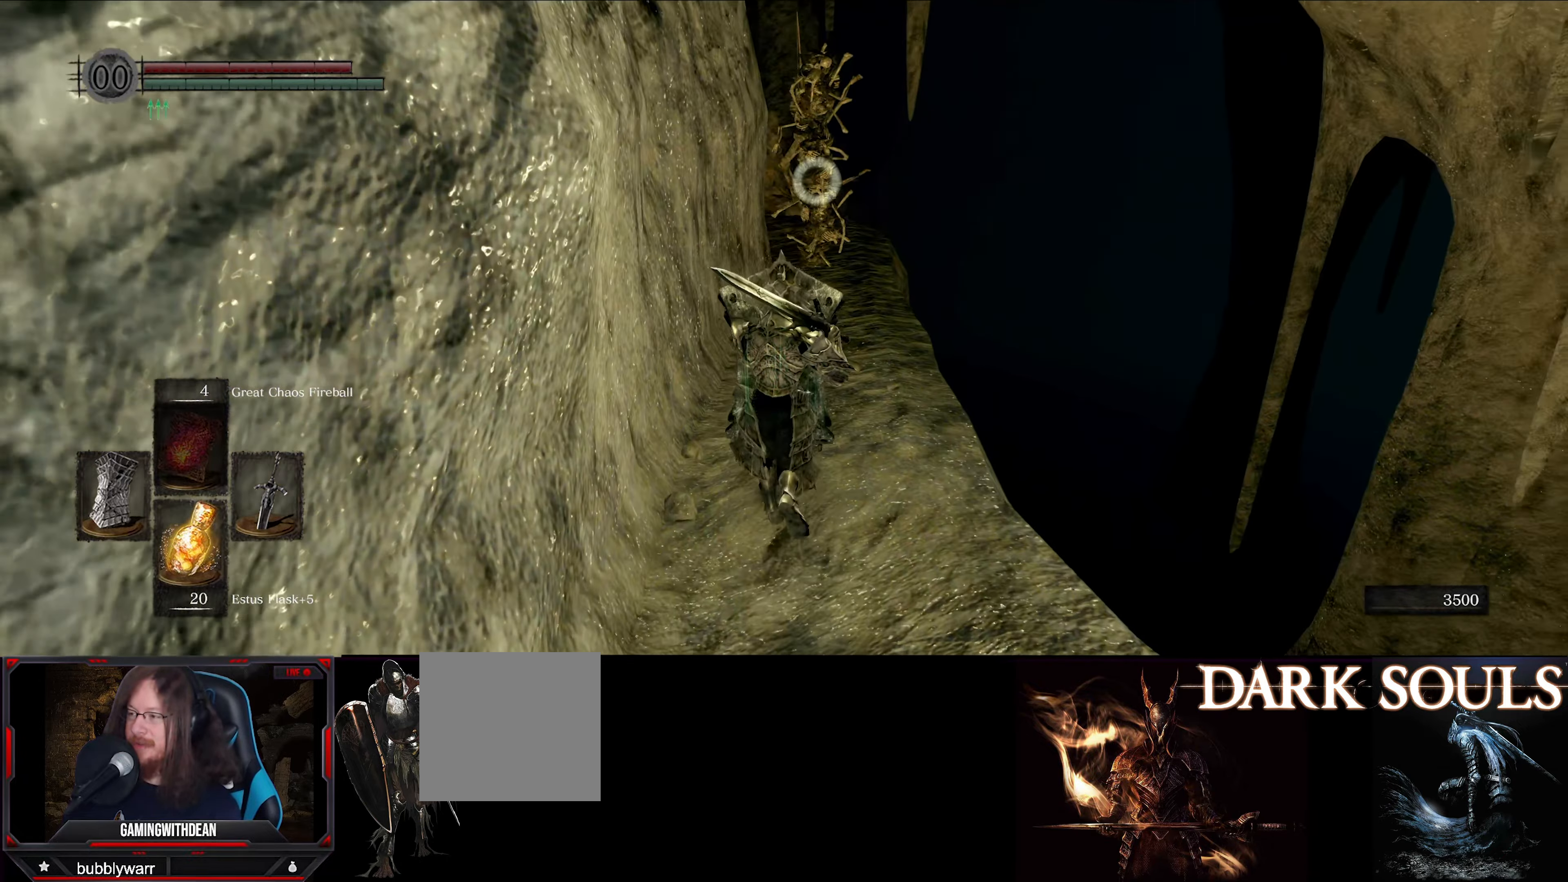
{"buttons": ["L1"], "left_stick": "up", "right_stick": "center", "events": [[67, "right_stick", "center"]]}
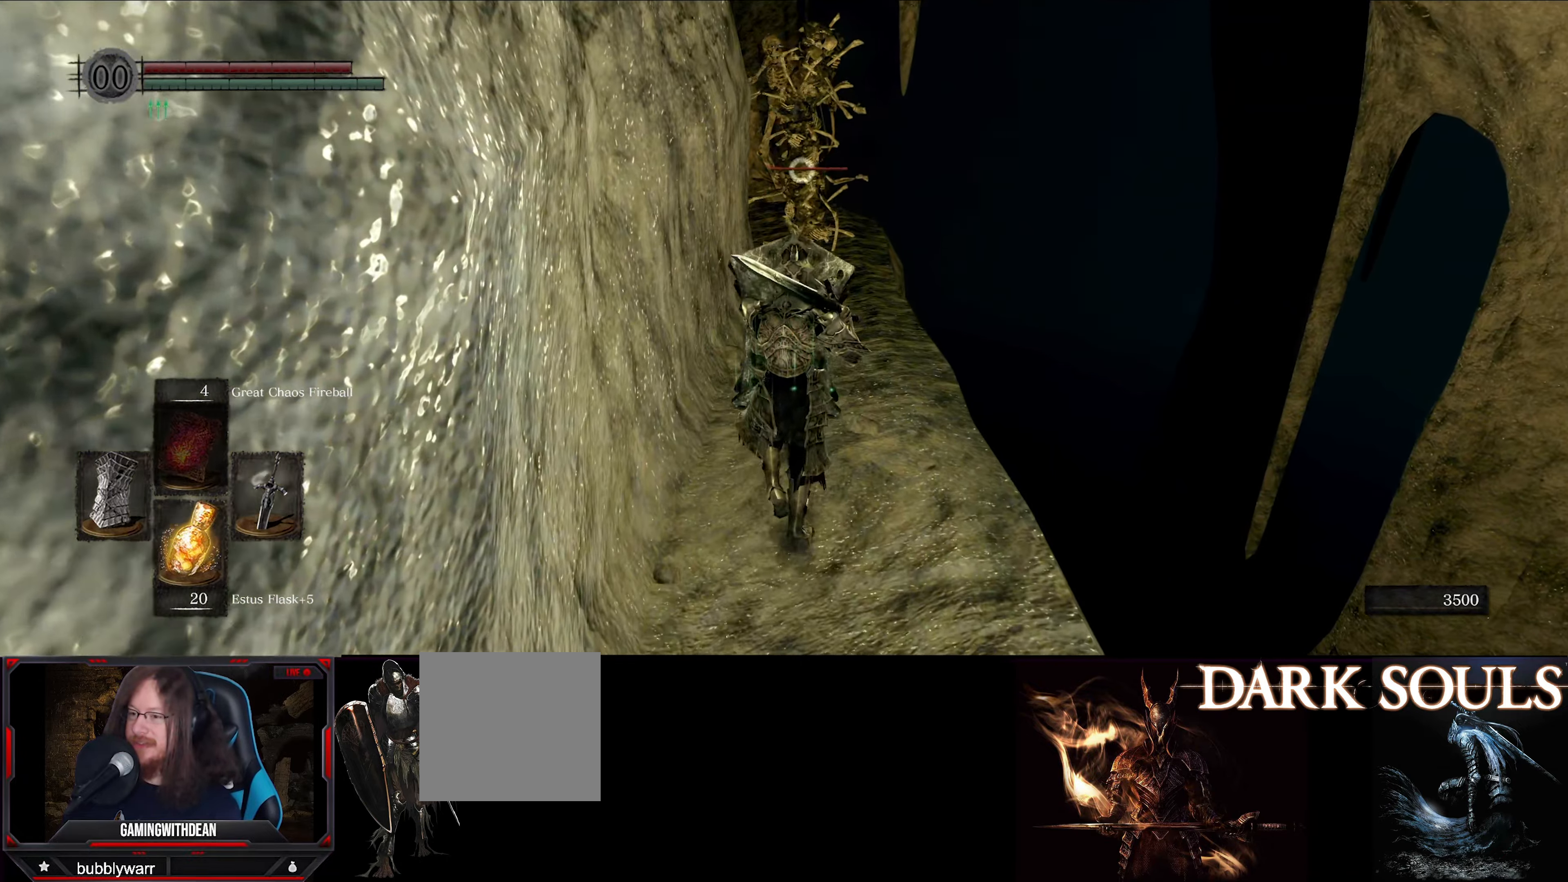
{"buttons": ["L1"], "left_stick": "up", "right_stick": "center", "events": []}
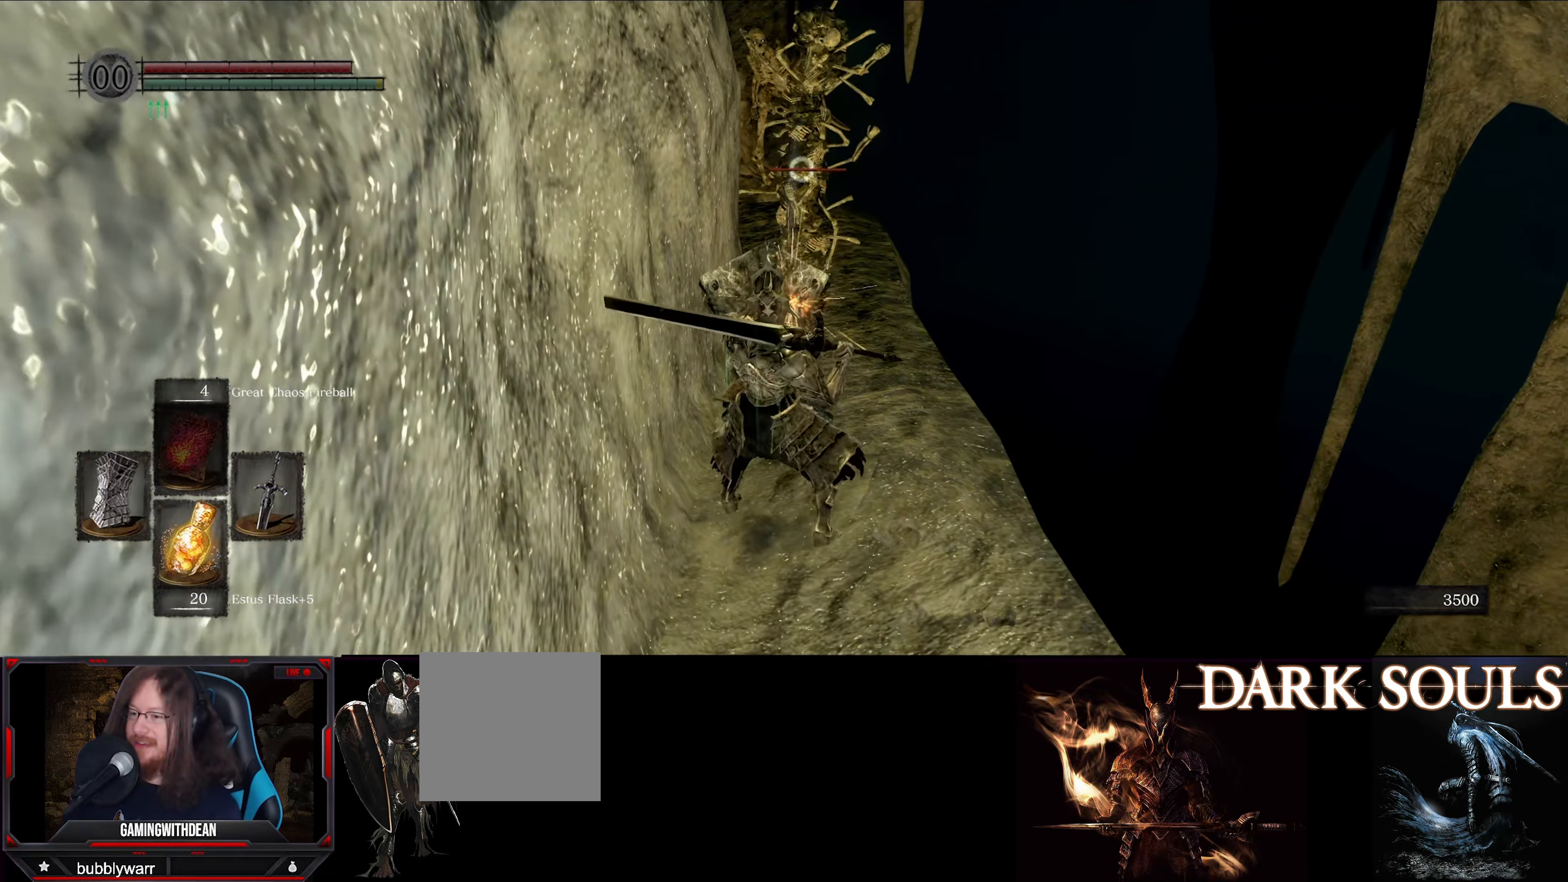
{"buttons": ["L1"], "left_stick": "up", "right_stick": "center", "events": []}
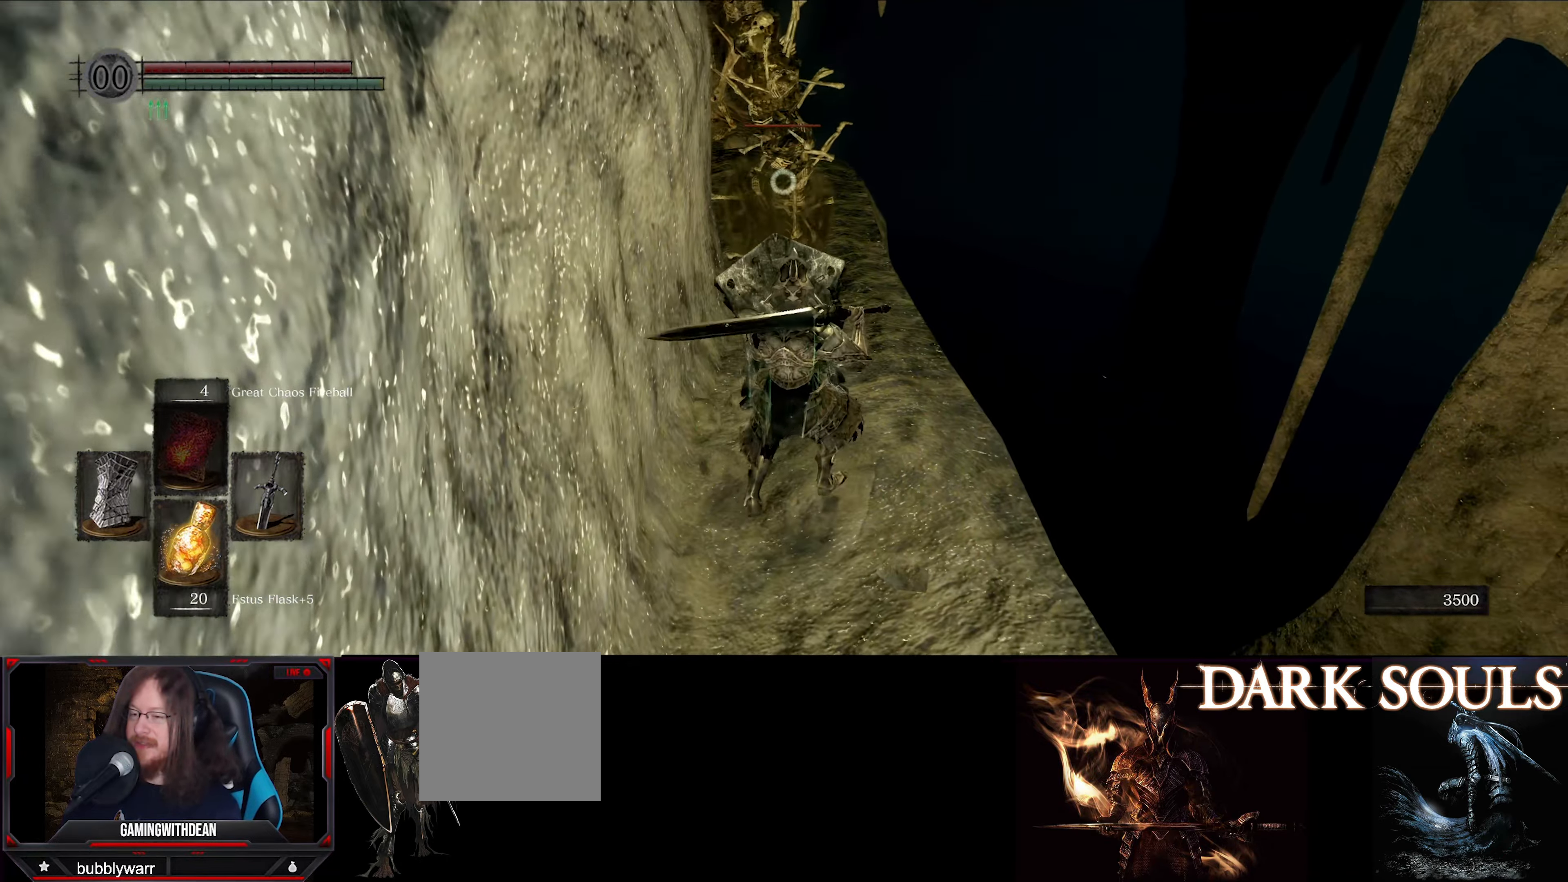
{"buttons": ["L1"], "left_stick": "up", "right_stick": "center", "events": []}
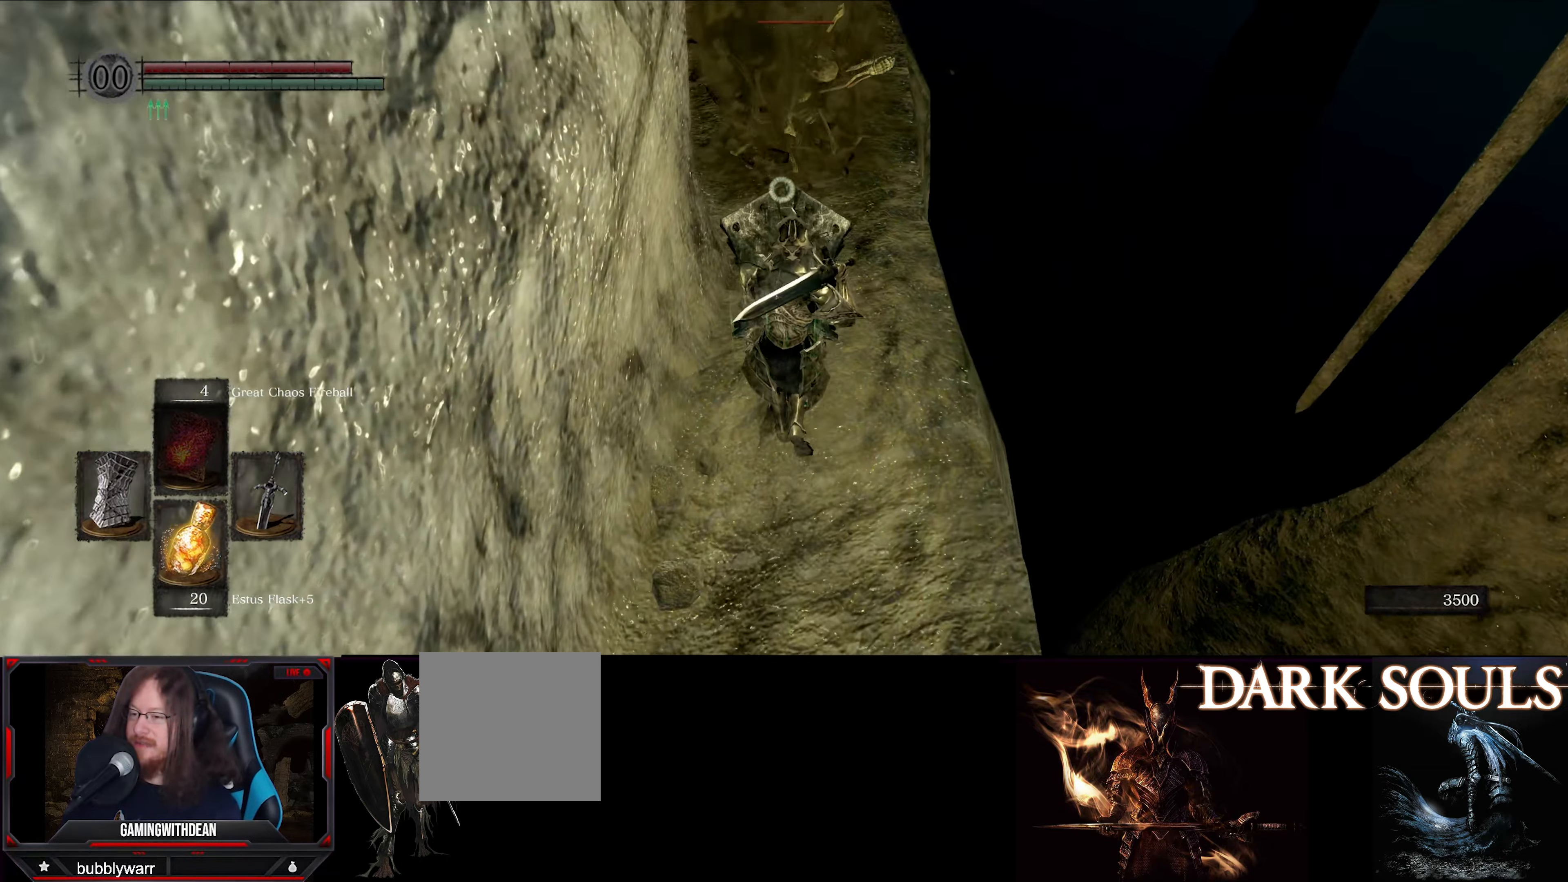
{"buttons": ["L1"], "left_stick": "up", "right_stick": "center", "events": [[117, "right_stick", "up-left"], [383, "right_stick", "center"]]}
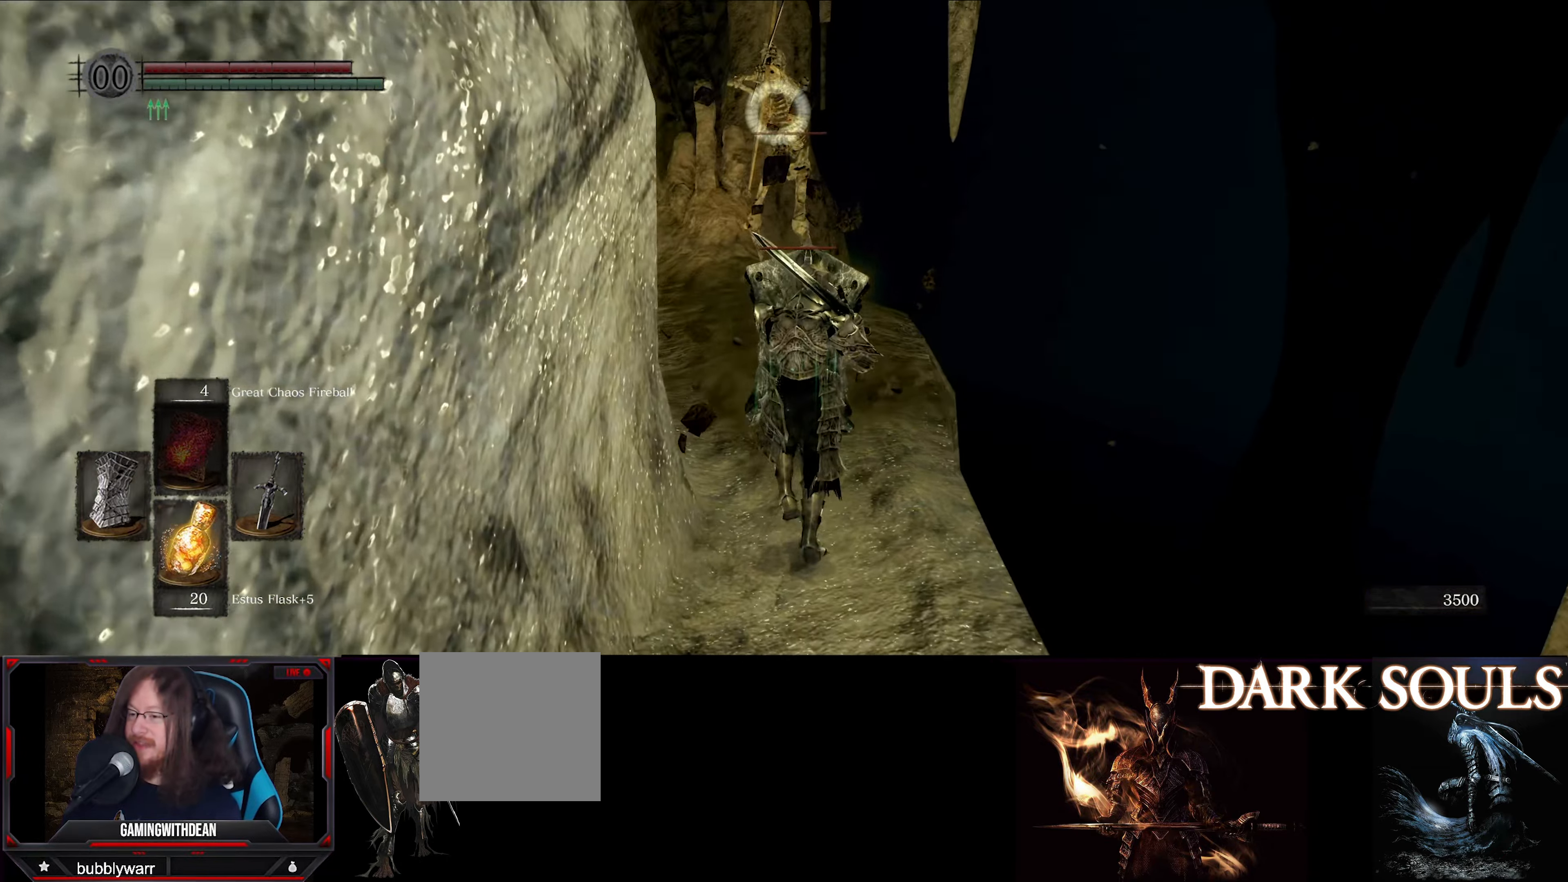
{"buttons": ["L1"], "left_stick": "up", "right_stick": "left", "events": [[317, "right_stick", "left"]]}
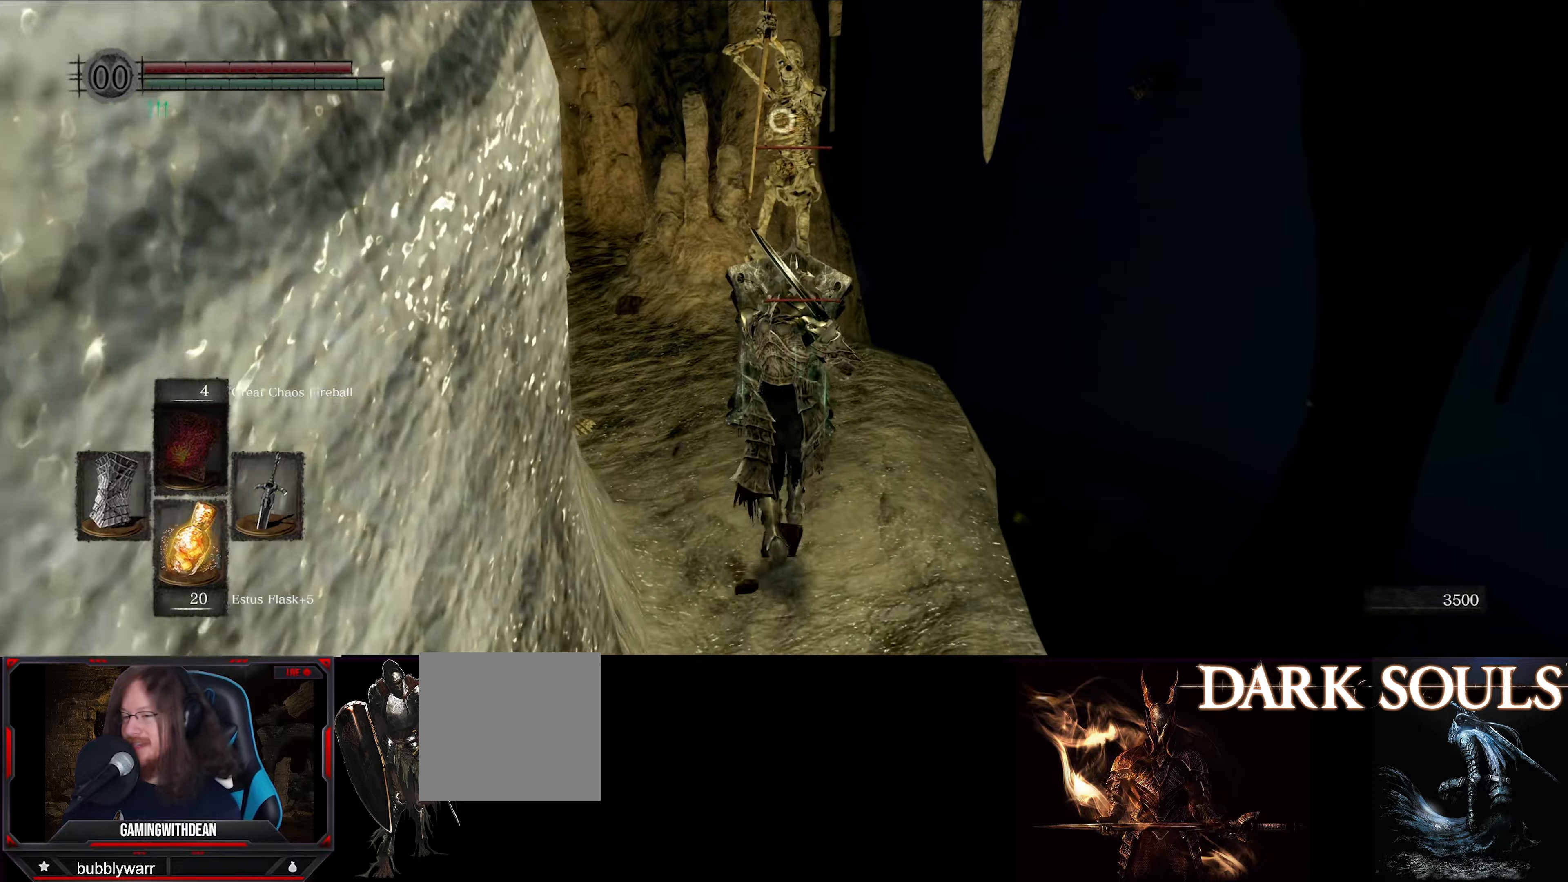
{"buttons": ["L1"], "left_stick": "up-left", "right_stick": "center", "events": [[284, "right_stick", "center"], [484, "left_stick", "up-left"]]}
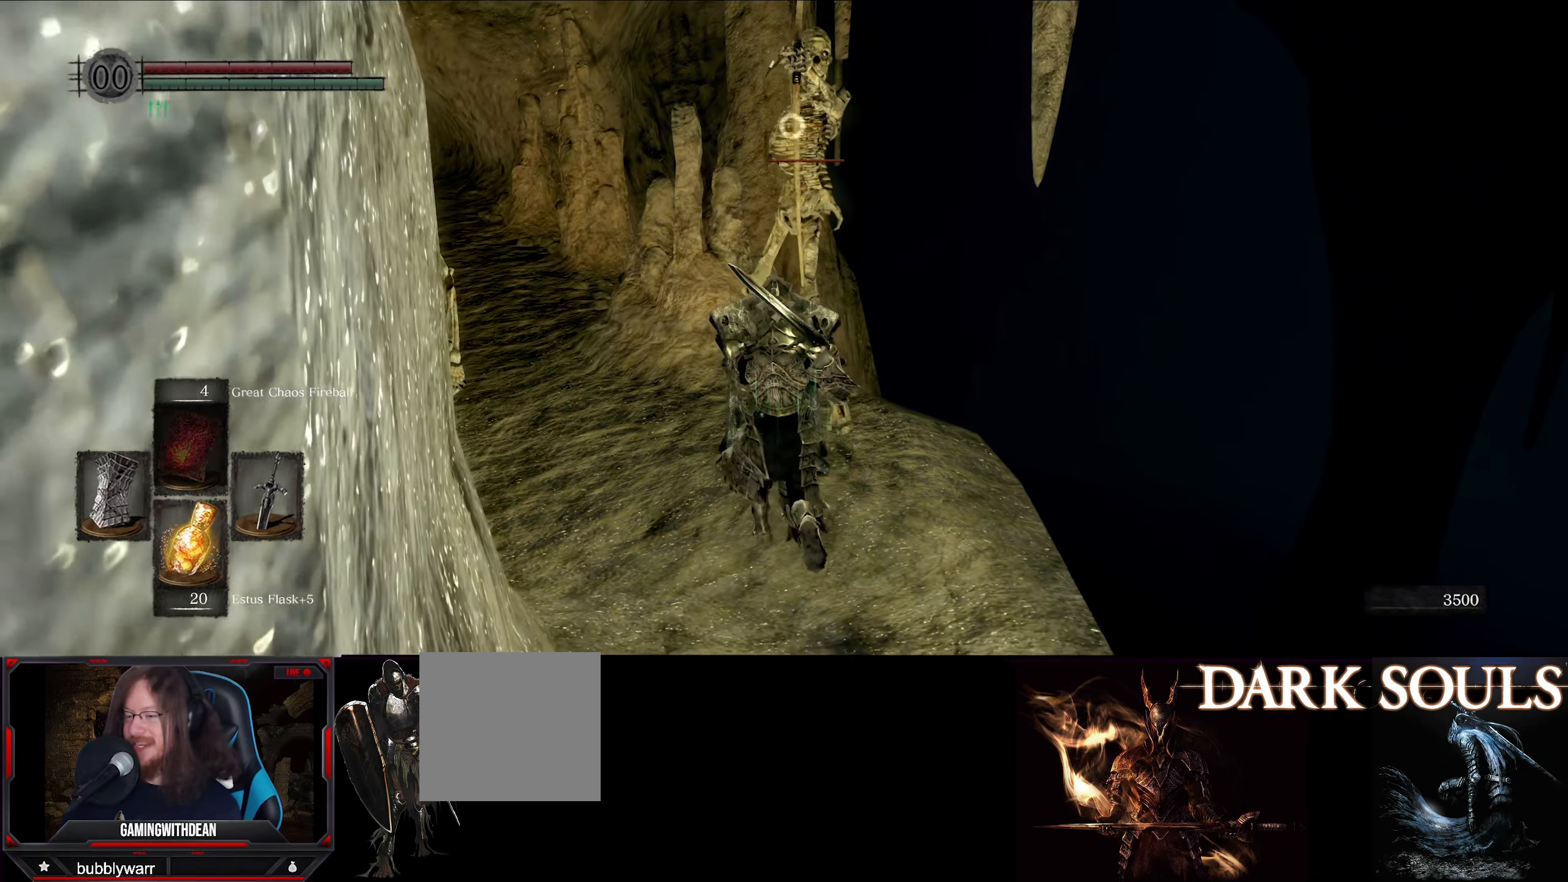
{"buttons": ["L1"], "left_stick": "up-left", "right_stick": "center", "events": []}
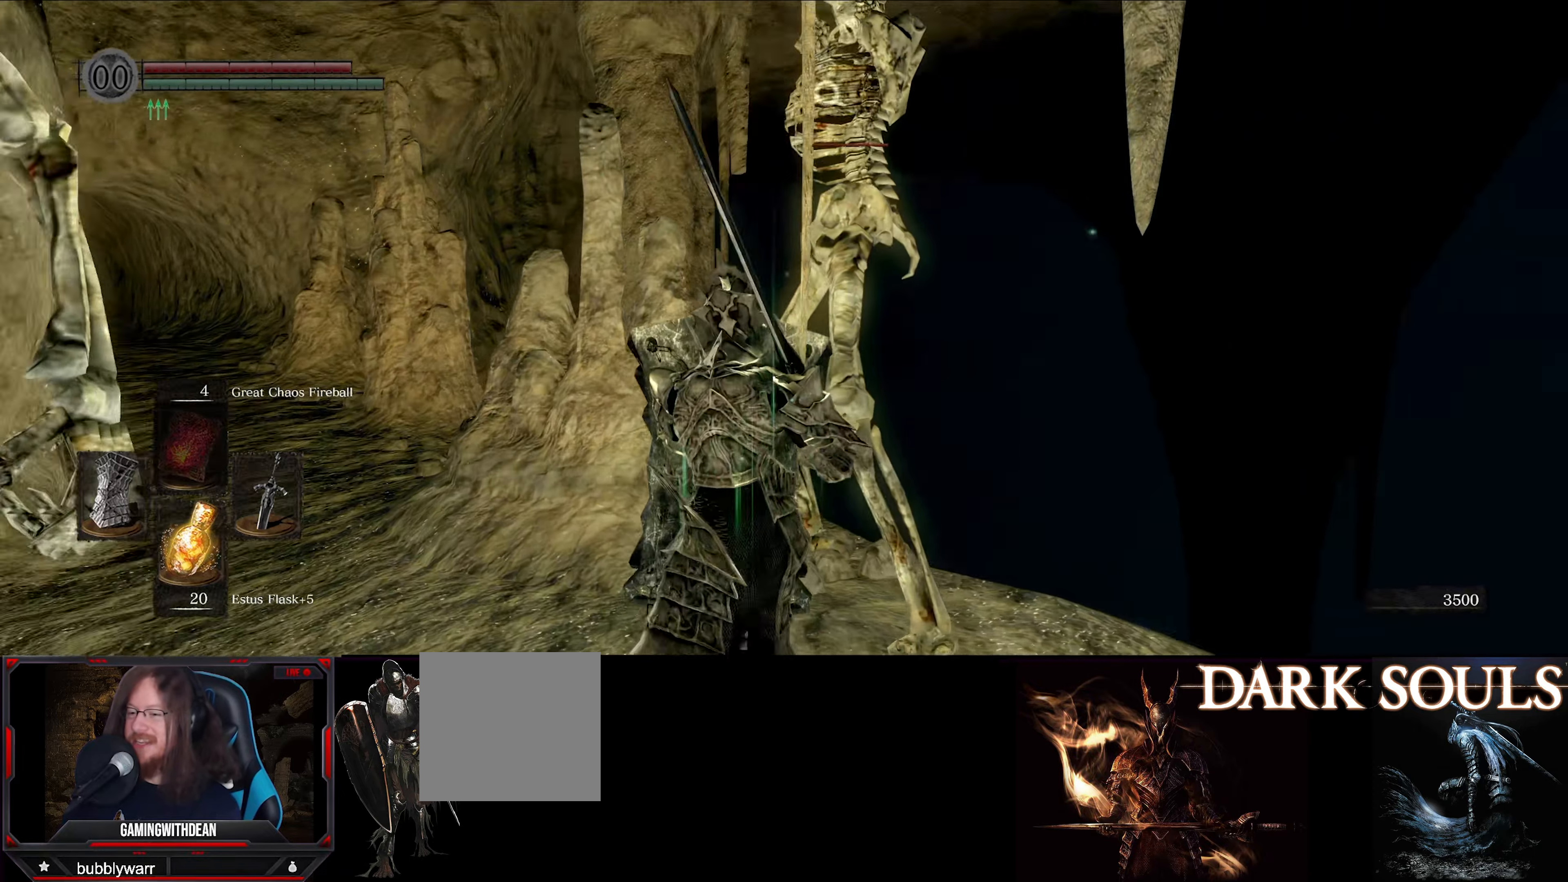
{"buttons": ["L1"], "left_stick": "left", "right_stick": "center", "events": [[317, "left_stick", "left"]]}
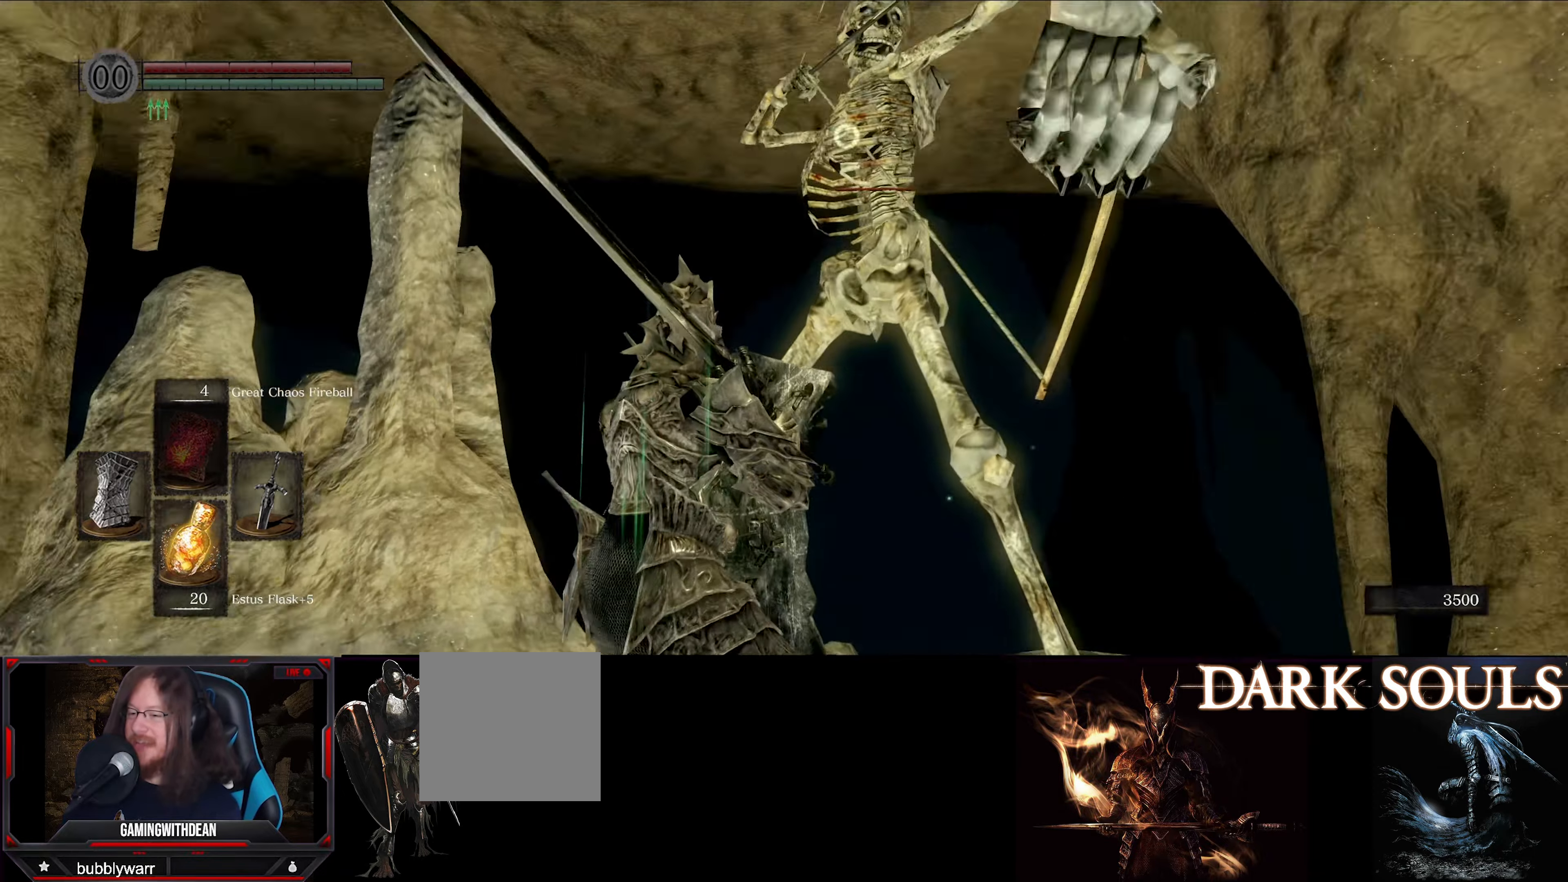
{"buttons": ["L1"], "left_stick": "down-left", "right_stick": "center", "events": [[184, "left_stick", "down-left"]]}
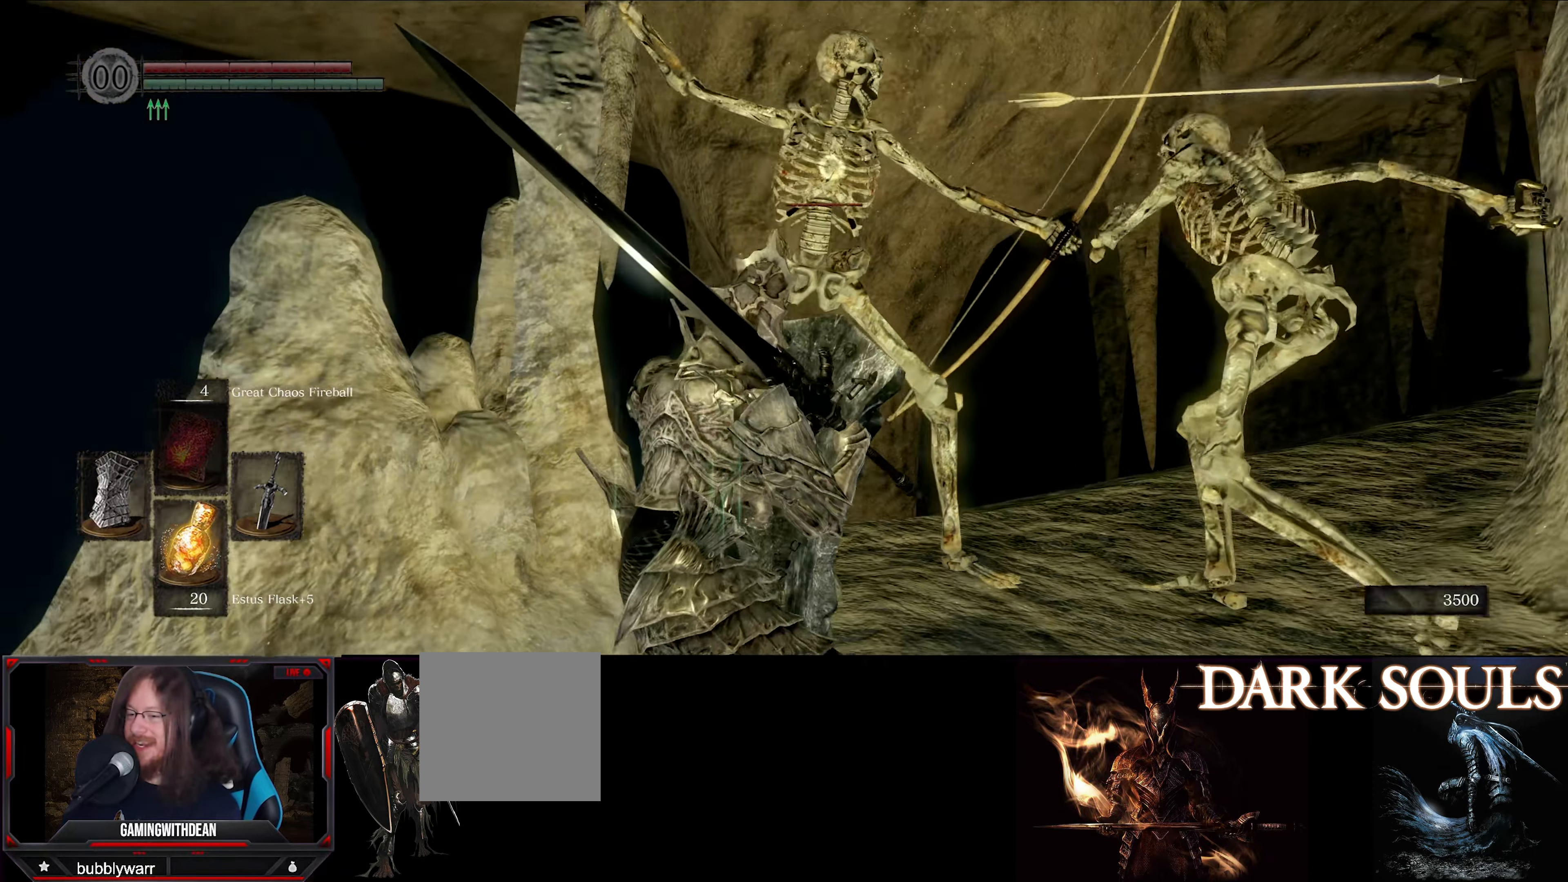
{"buttons": ["L1"], "left_stick": "down", "right_stick": "center", "events": [[150, "left_stick", "down"]]}
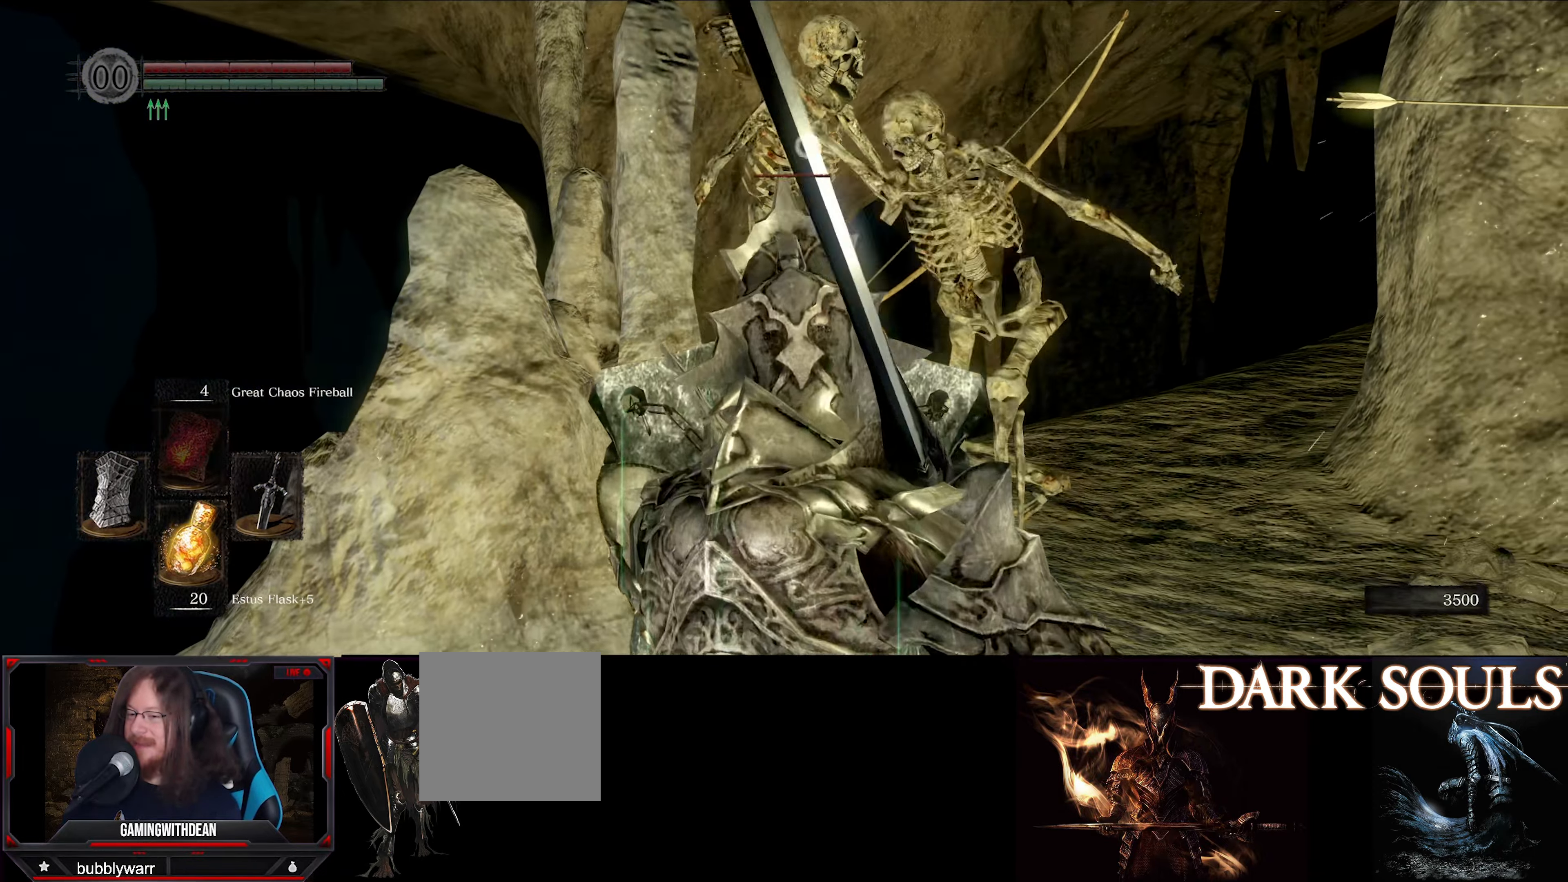
{"buttons": ["L1"], "left_stick": "down-left", "right_stick": "left", "events": [[417, "right_stick", "left"], [467, "left_stick", "down-left"]]}
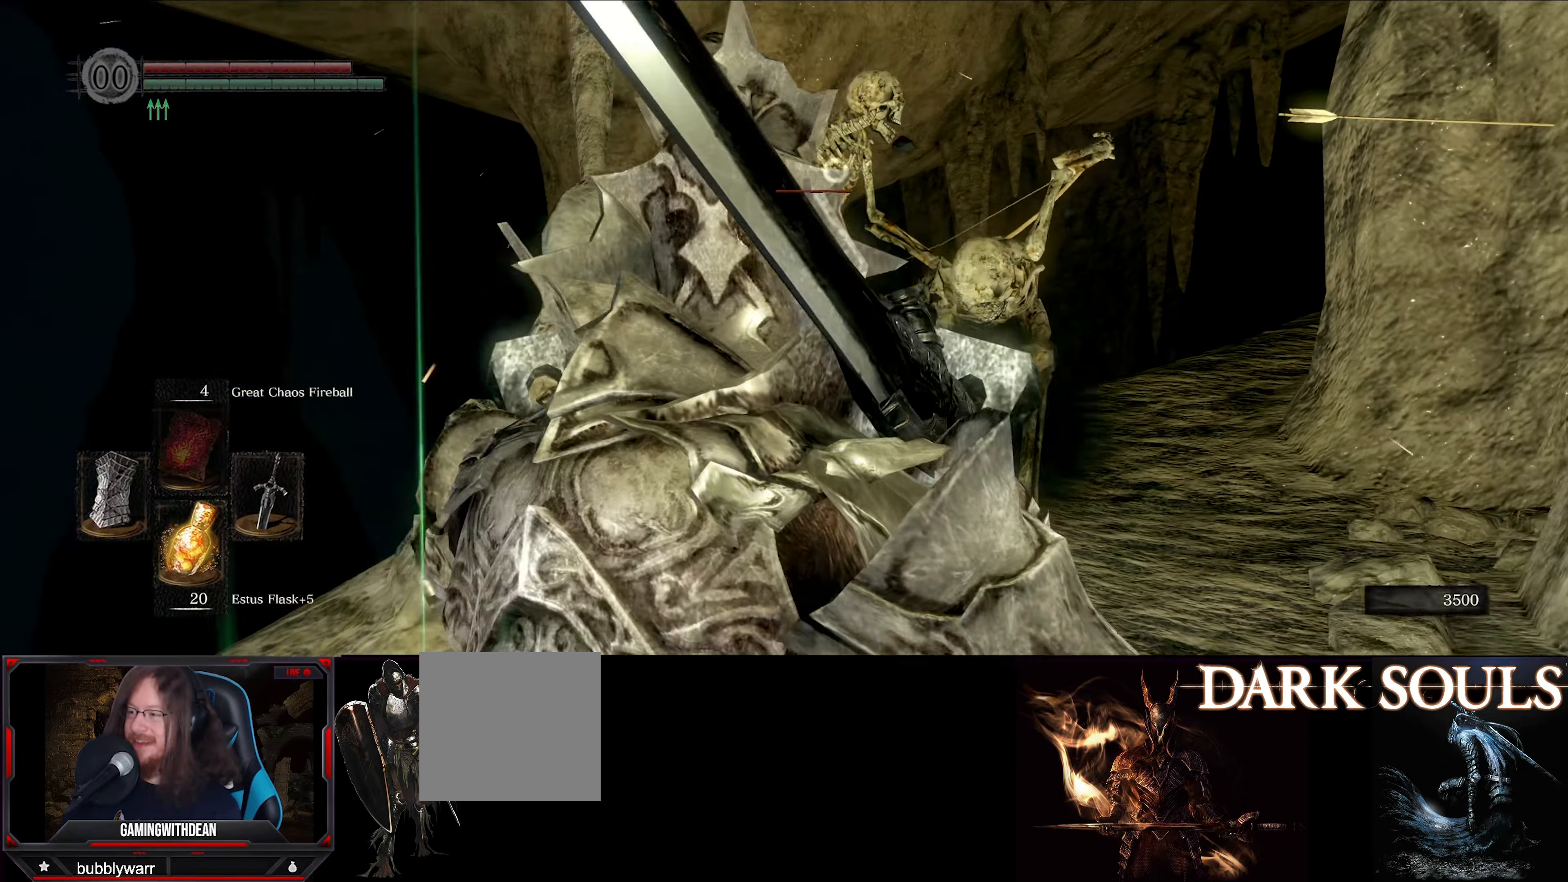
{"buttons": [], "left_stick": "up-left", "right_stick": "left", "events": [[150, "L1", "up"], [467, "left_stick", "up-left"]]}
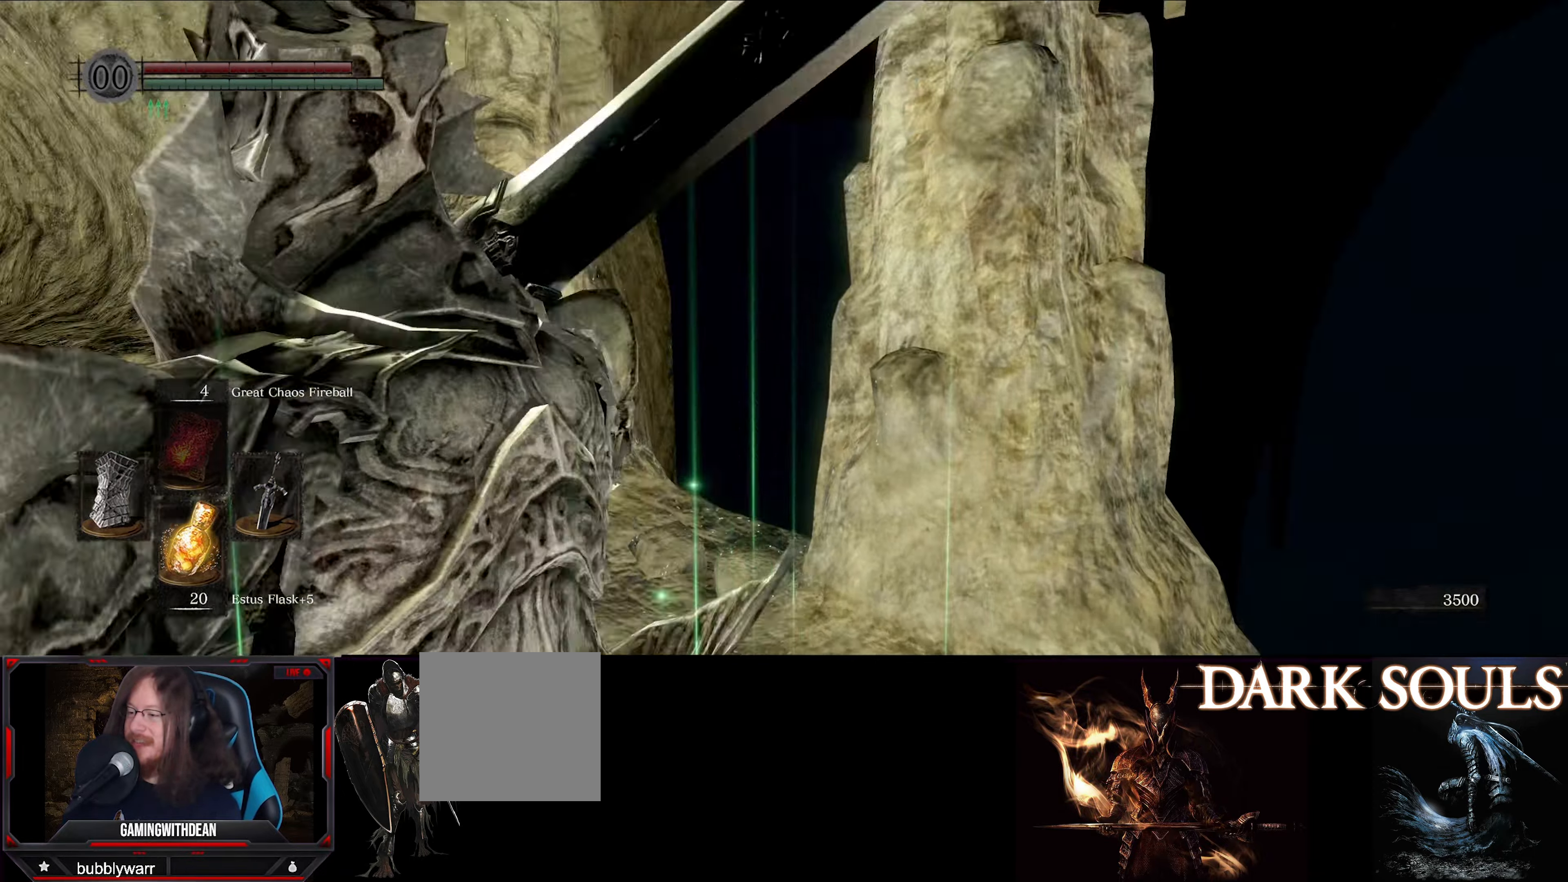
{"buttons": [], "left_stick": "up-left", "right_stick": "left", "events": [[50, "right_stick", "center"], [250, "right_stick", "left"]]}
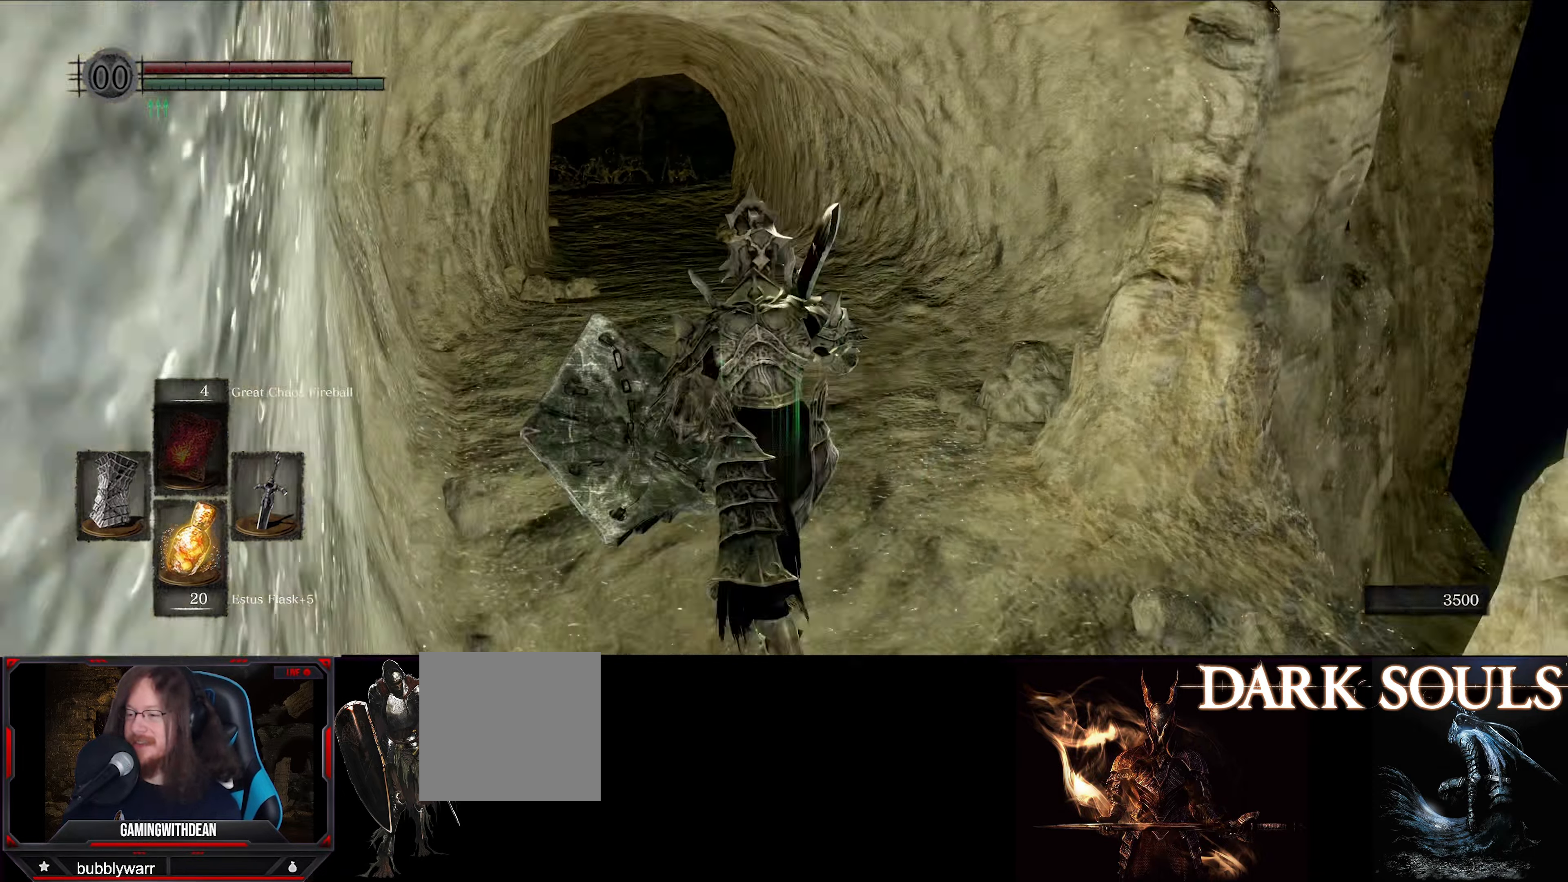
{"buttons": [], "left_stick": "up", "right_stick": "center", "events": [[33, "right_stick", "center"], [50, "left_stick", "up"]]}
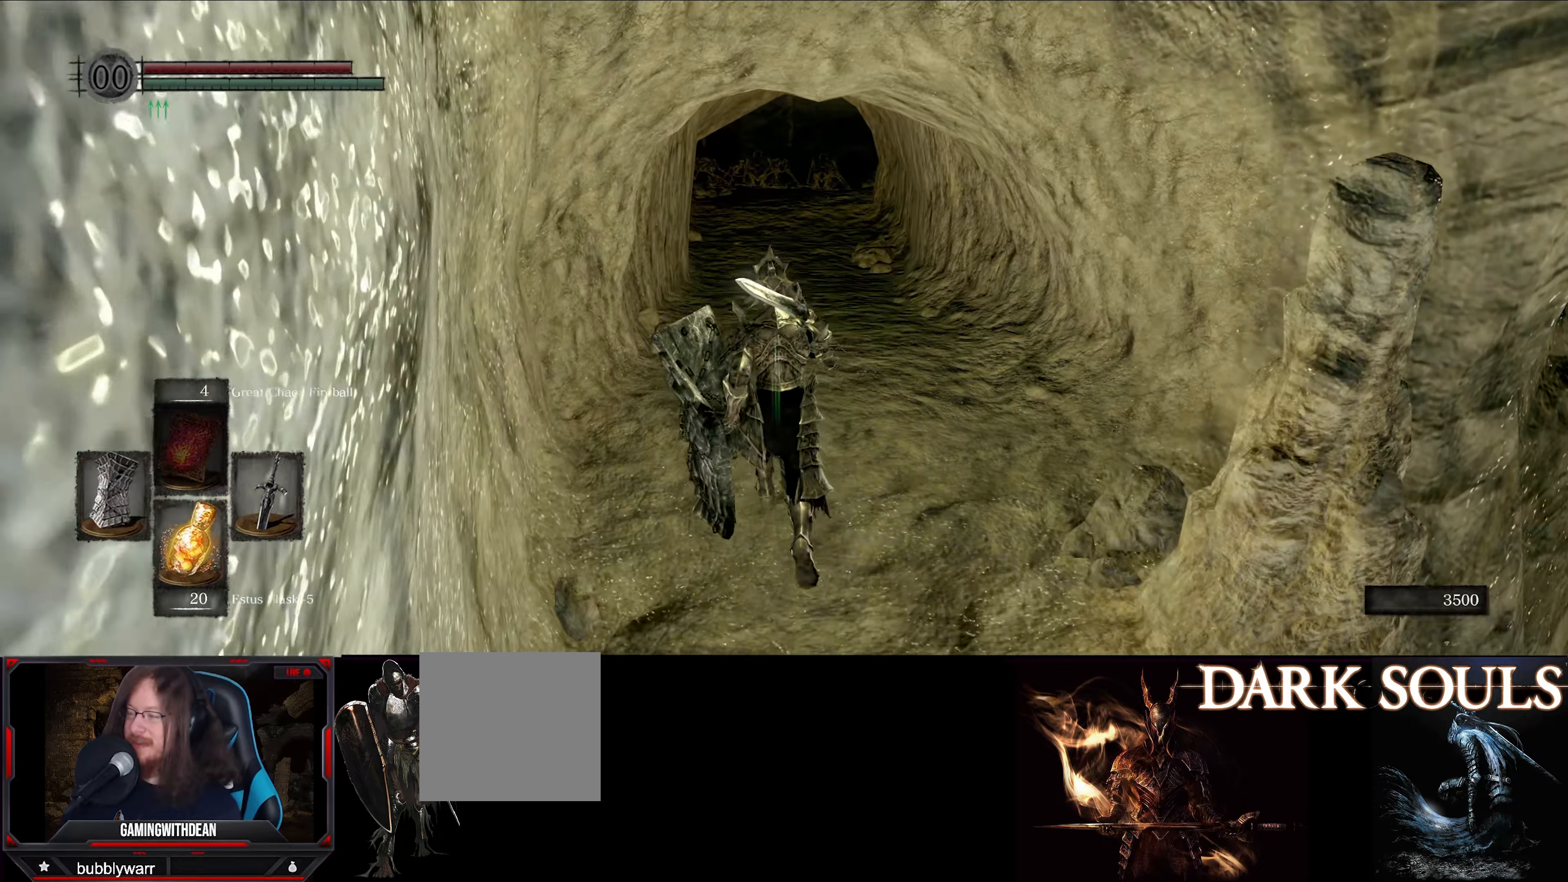
{"buttons": [], "left_stick": "up", "right_stick": "center", "events": []}
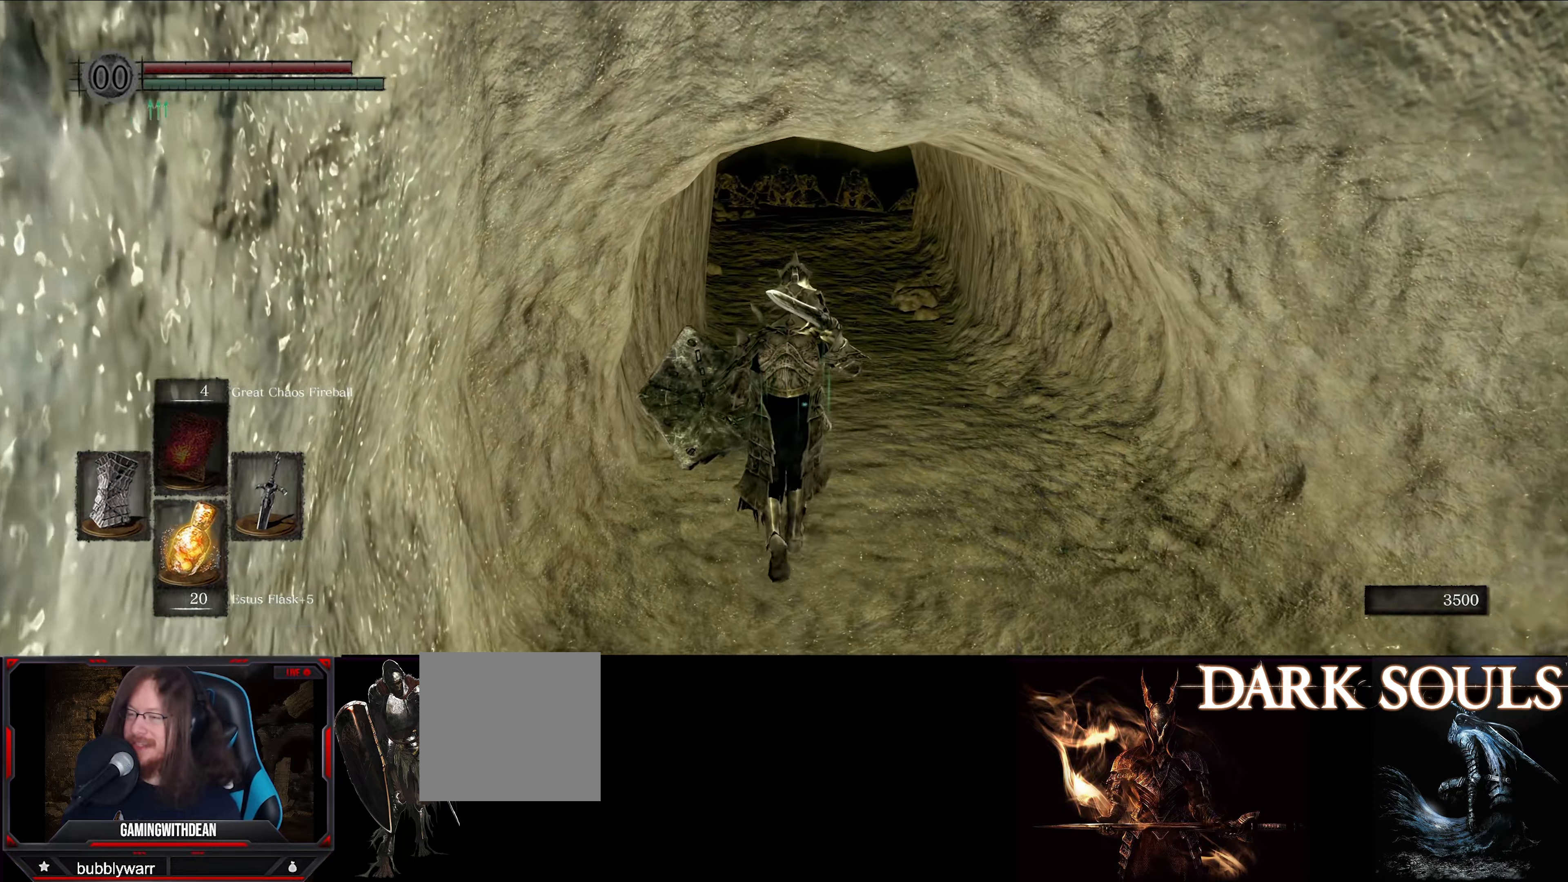
{"buttons": [], "left_stick": "up", "right_stick": "center", "events": []}
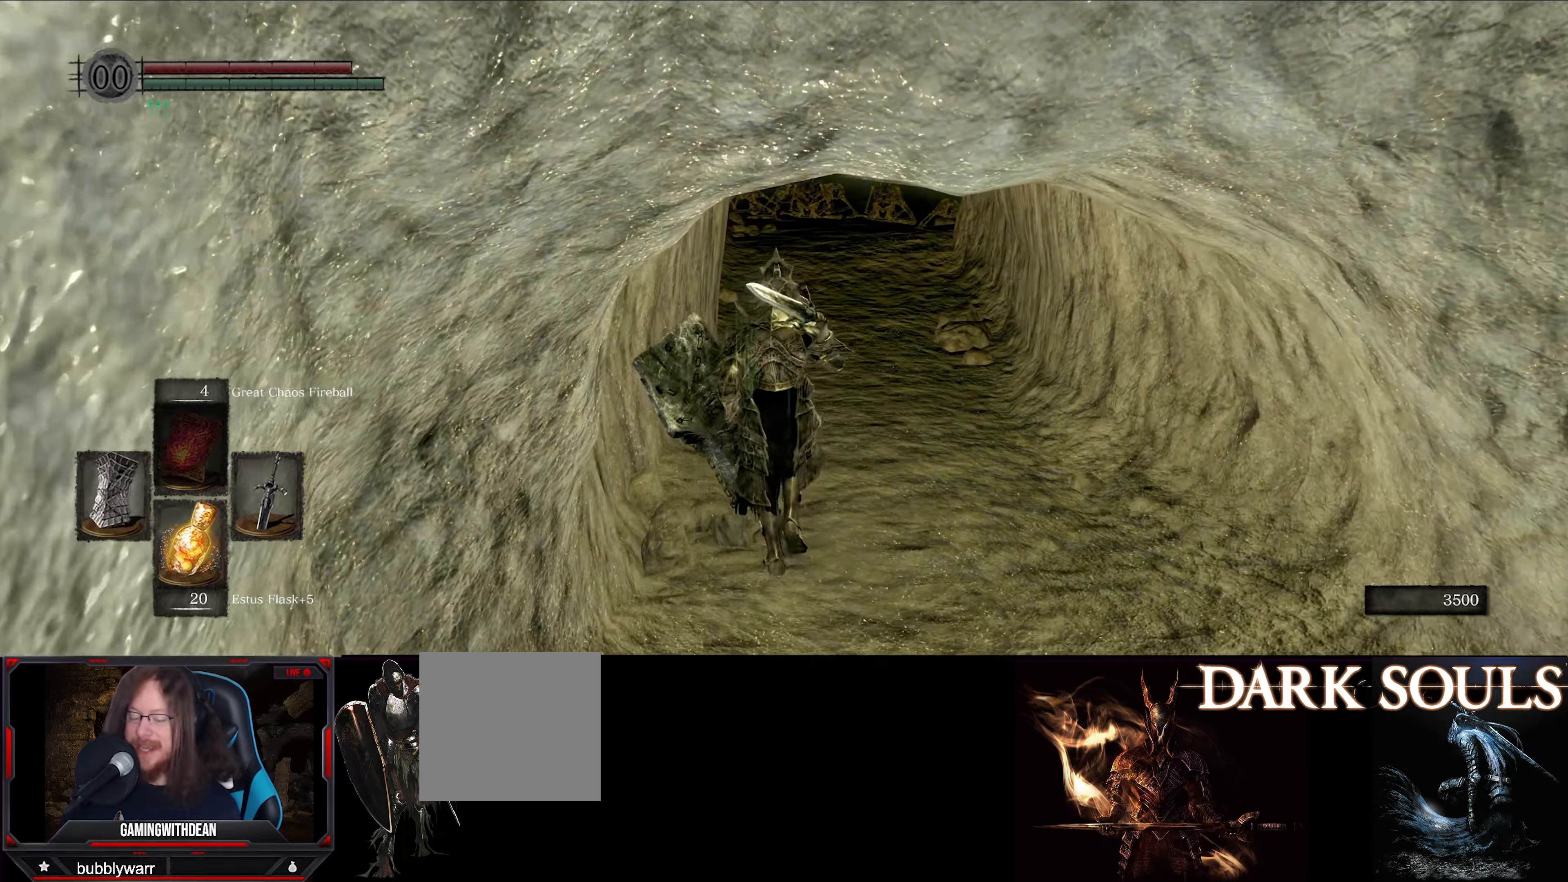
{"buttons": [], "left_stick": "up", "right_stick": "center", "events": []}
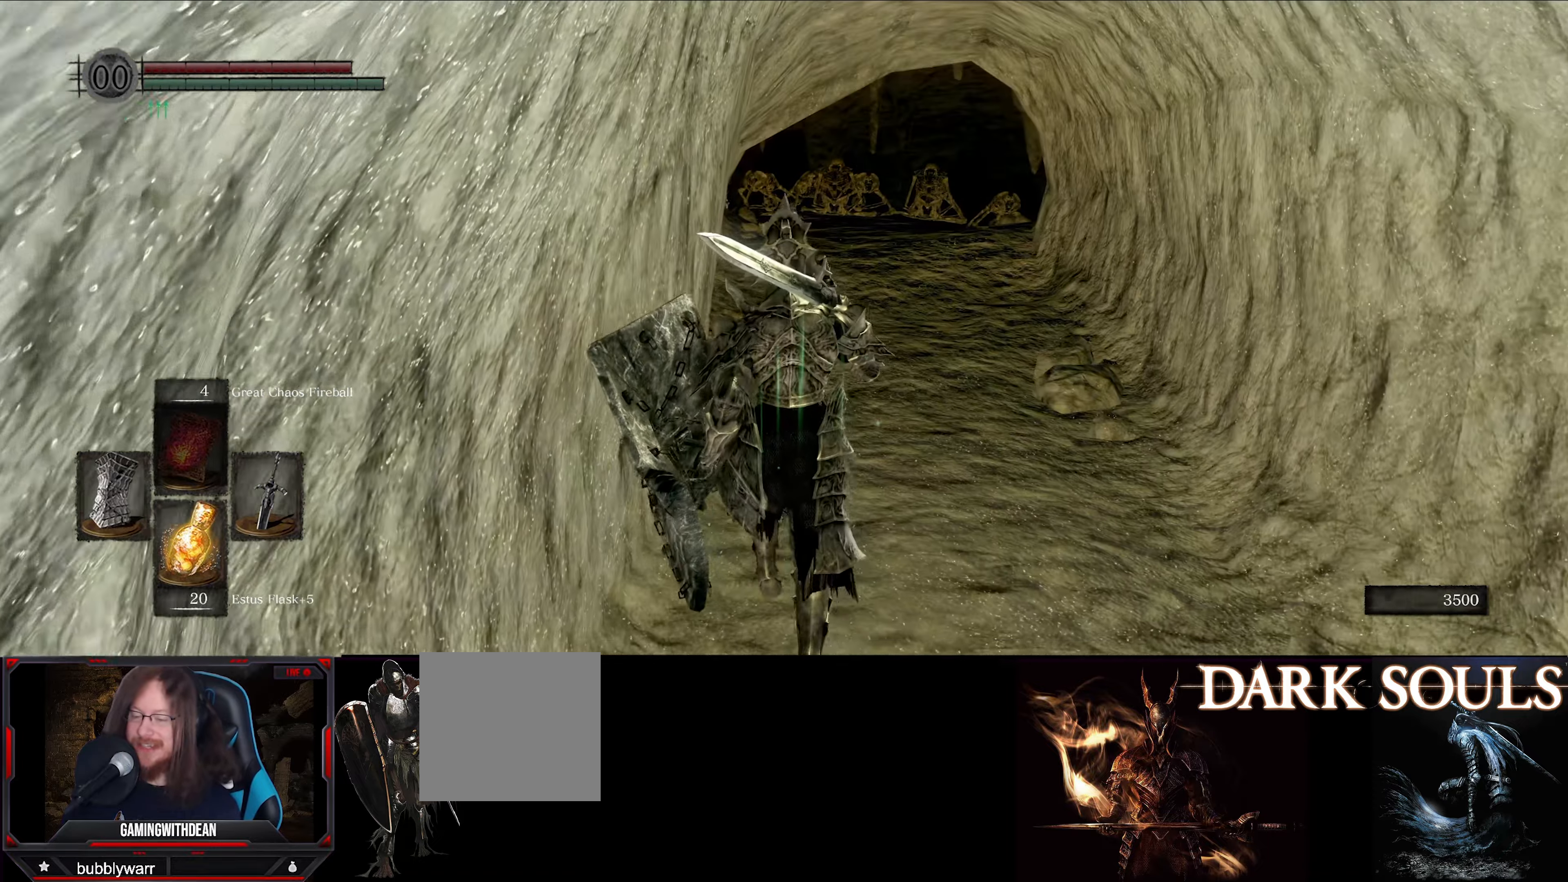
{"buttons": [], "left_stick": "up", "right_stick": "center", "events": []}
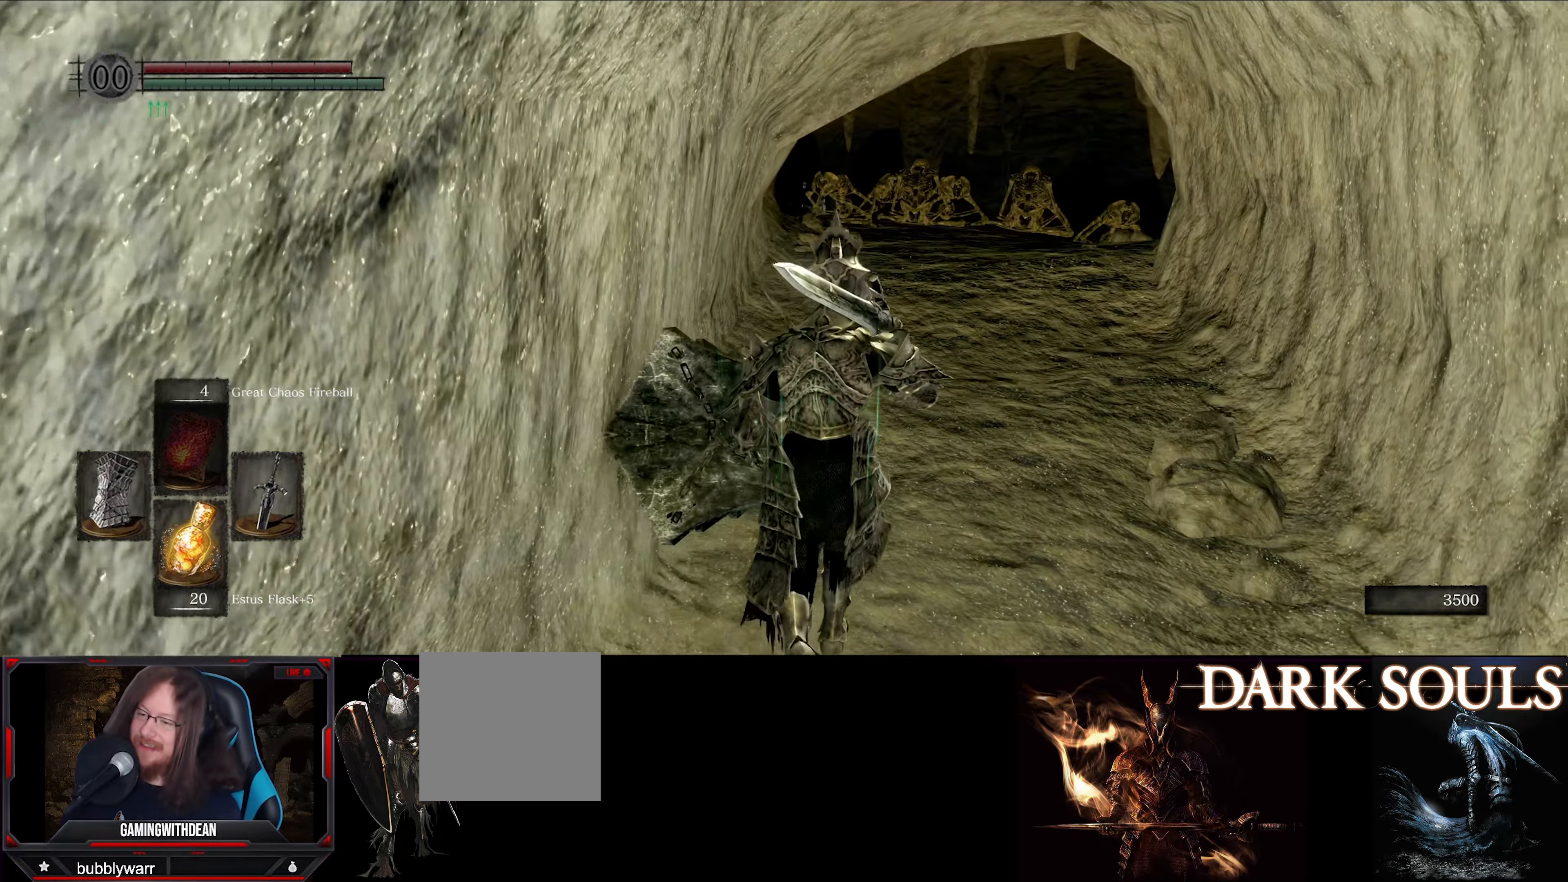
{"buttons": [], "left_stick": "up", "right_stick": "center", "events": [[200, "right_stick", "right"], [383, "right_stick", "center"]]}
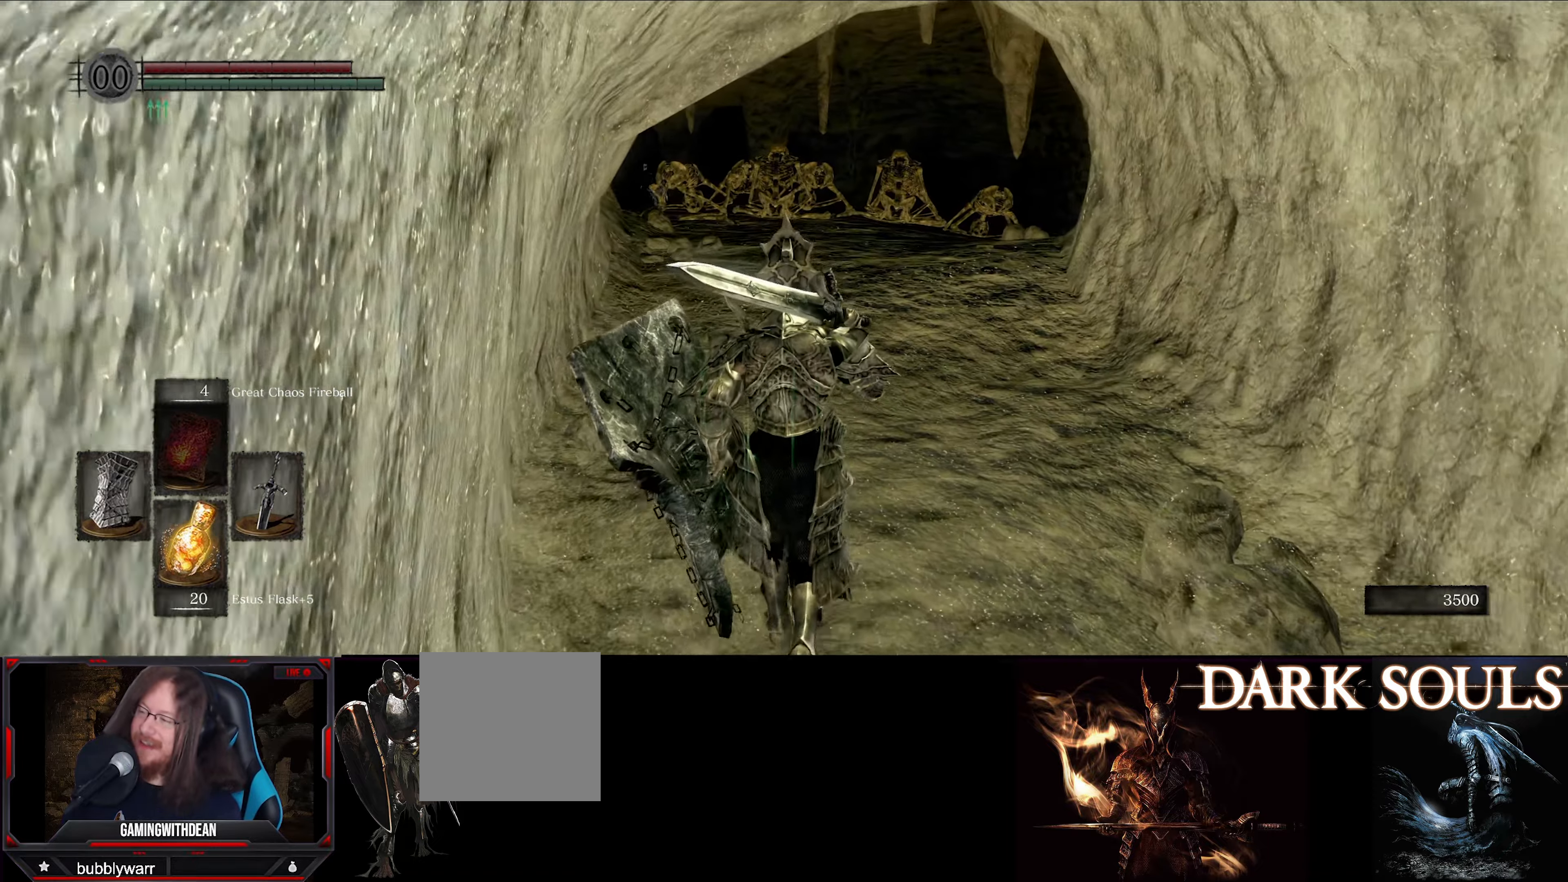
{"buttons": [], "left_stick": "up", "right_stick": "center", "events": []}
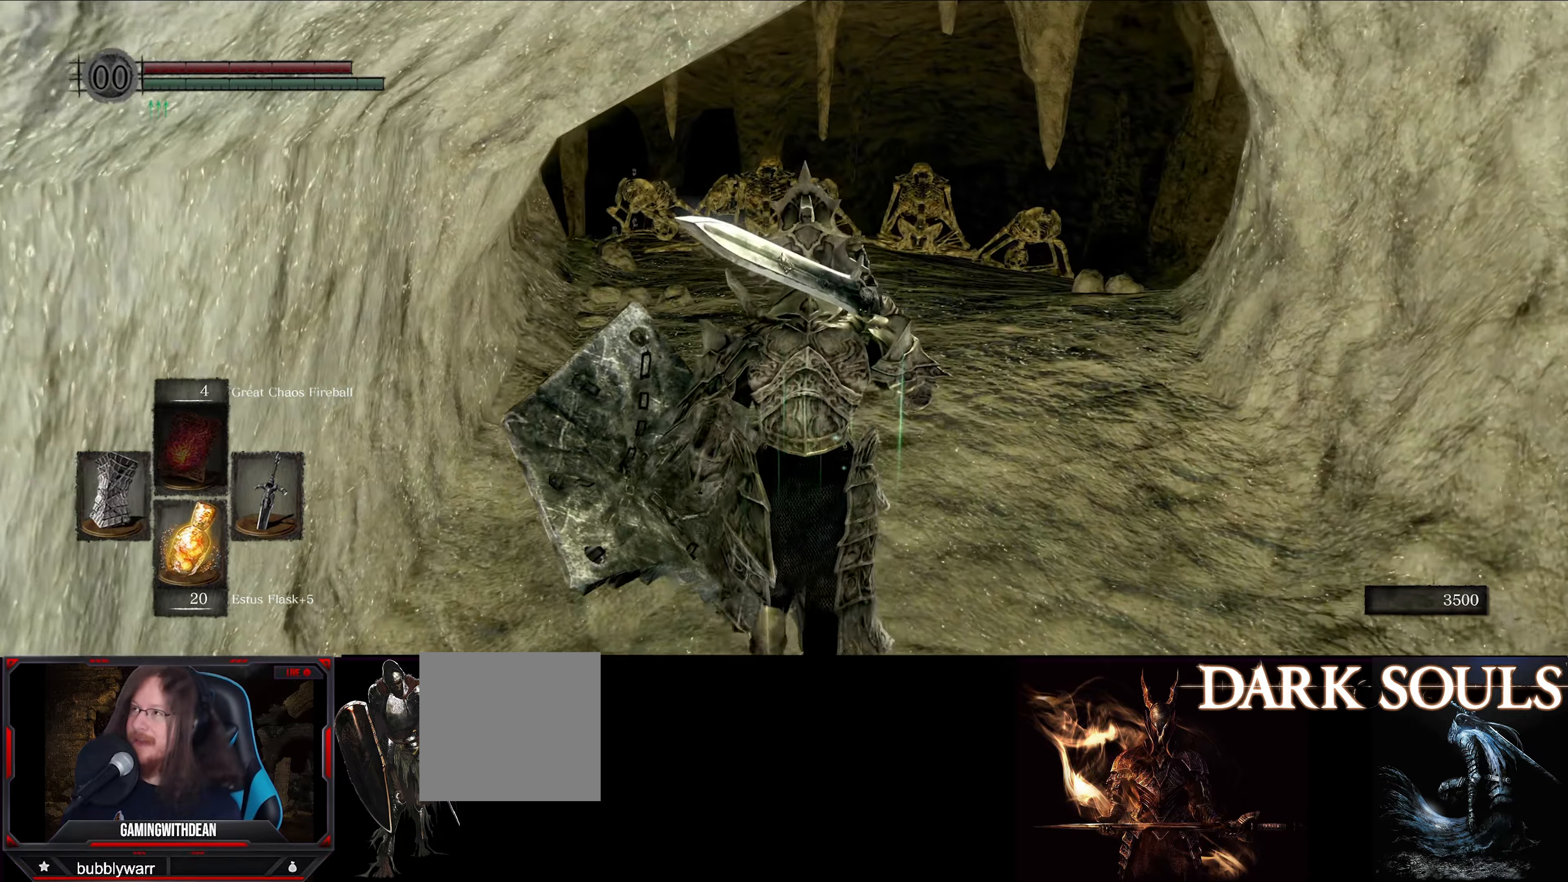
{"buttons": [], "left_stick": "up", "right_stick": "center", "events": [[50, "right_stick", "down-left"], [300, "right_stick", "center"]]}